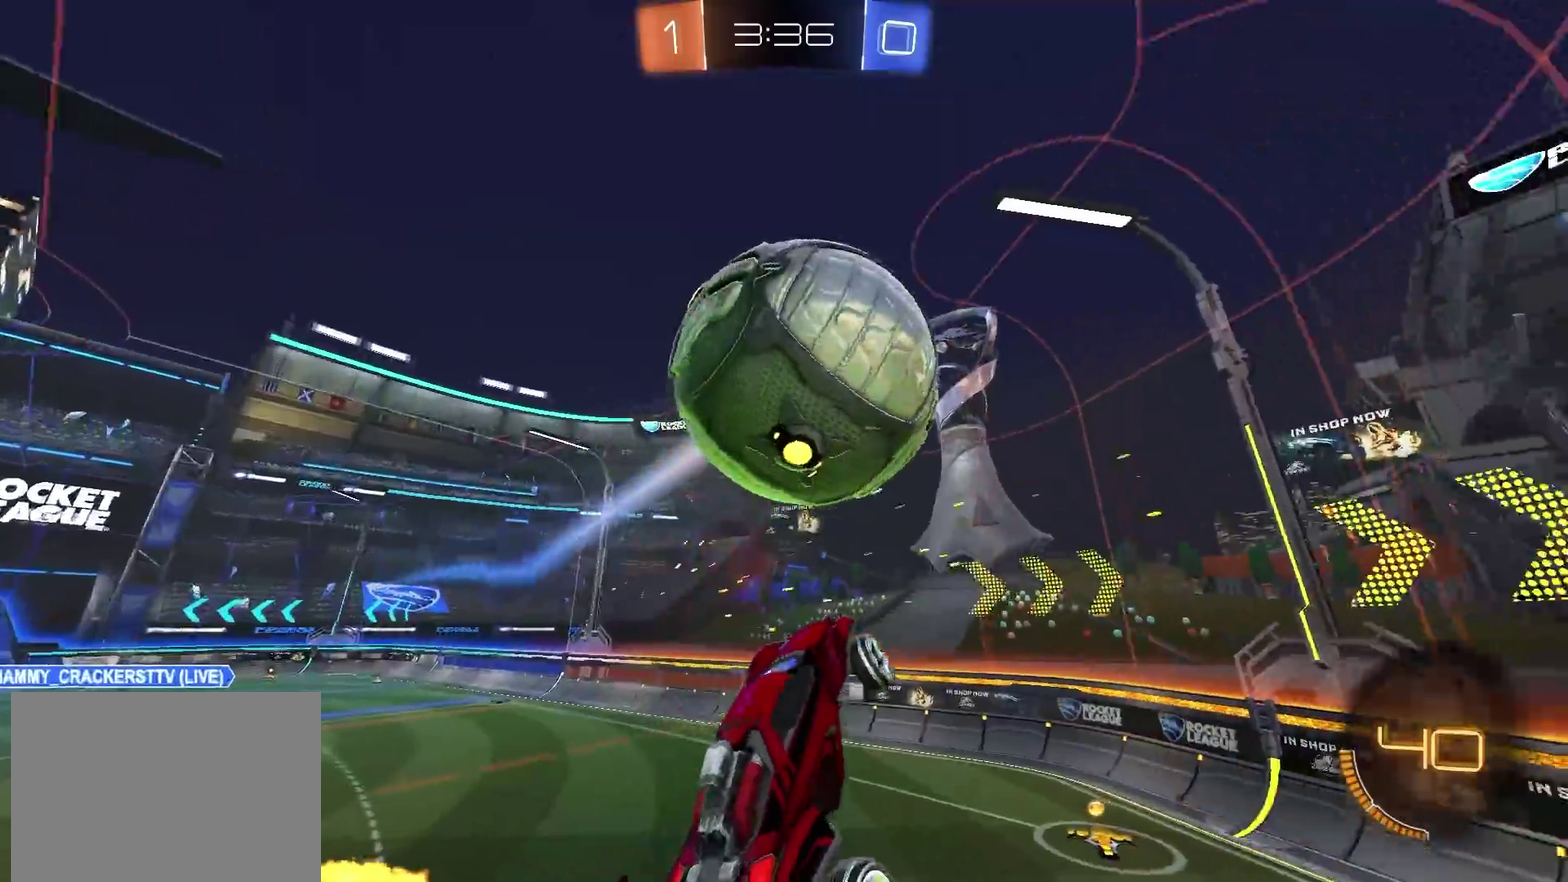
Gameplay with a controller (PlayStation layout); each line is a JSON object with the inputs held at the frame after it (dt_ms = milliseconds from this image to that frame). "events" lists button and stick changes between this image and that frame as [ms after this image, input, new state], when the widget could be followed in between. Not read: R1.
{"dt_ms": 901, "buttons": ["R2"], "left_stick": "up-right", "right_stick": "center", "events": [[133, "L1", "up"], [167, "left_stick", "right"], [283, "left_stick", "up-right"], [350, "left_stick", "center"], [467, "left_stick", "up-right"]]}
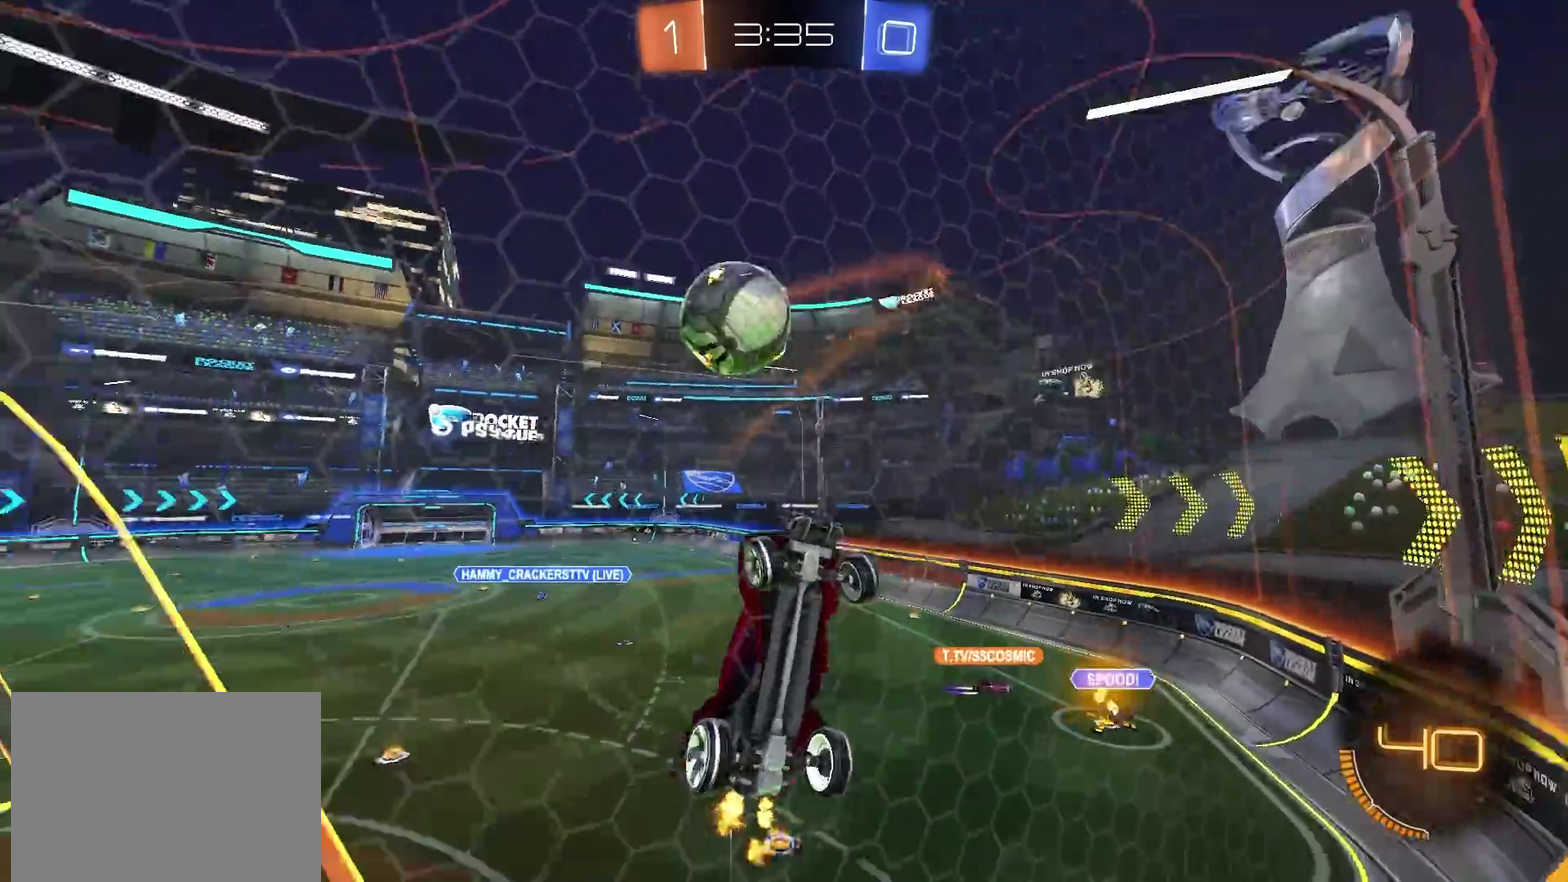
{"dt_ms": 300, "buttons": ["L1", "R2"], "left_stick": "up-right", "right_stick": "center", "events": [[216, "L1", "down"]]}
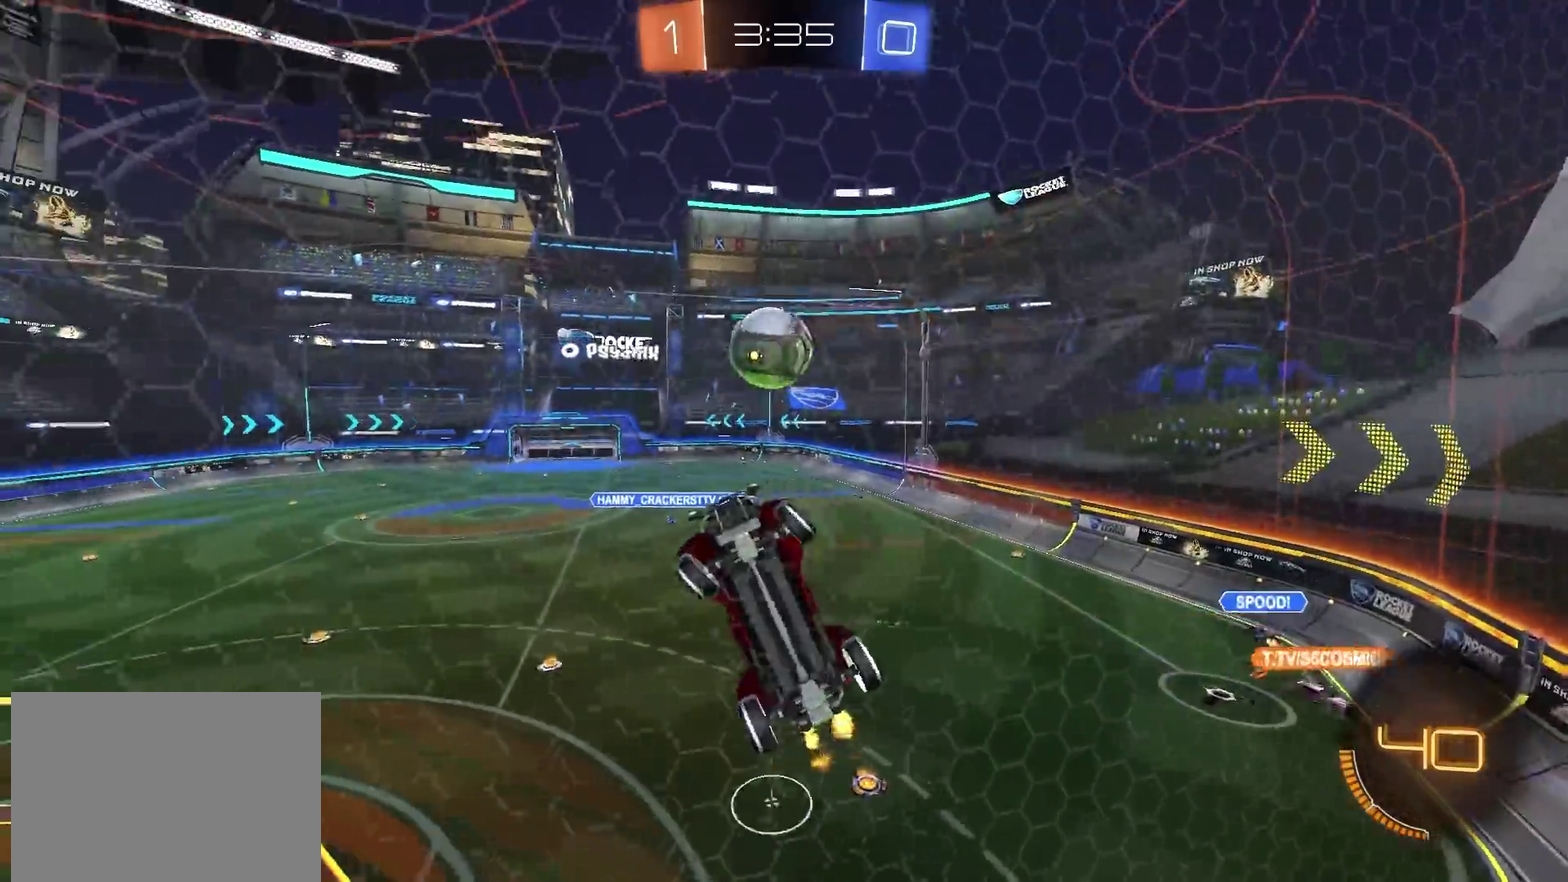
{"dt_ms": 500, "buttons": ["L2"], "left_stick": "up-right", "right_stick": "center", "events": [[150, "L1", "up"], [384, "R2", "up"], [450, "L2", "down"]]}
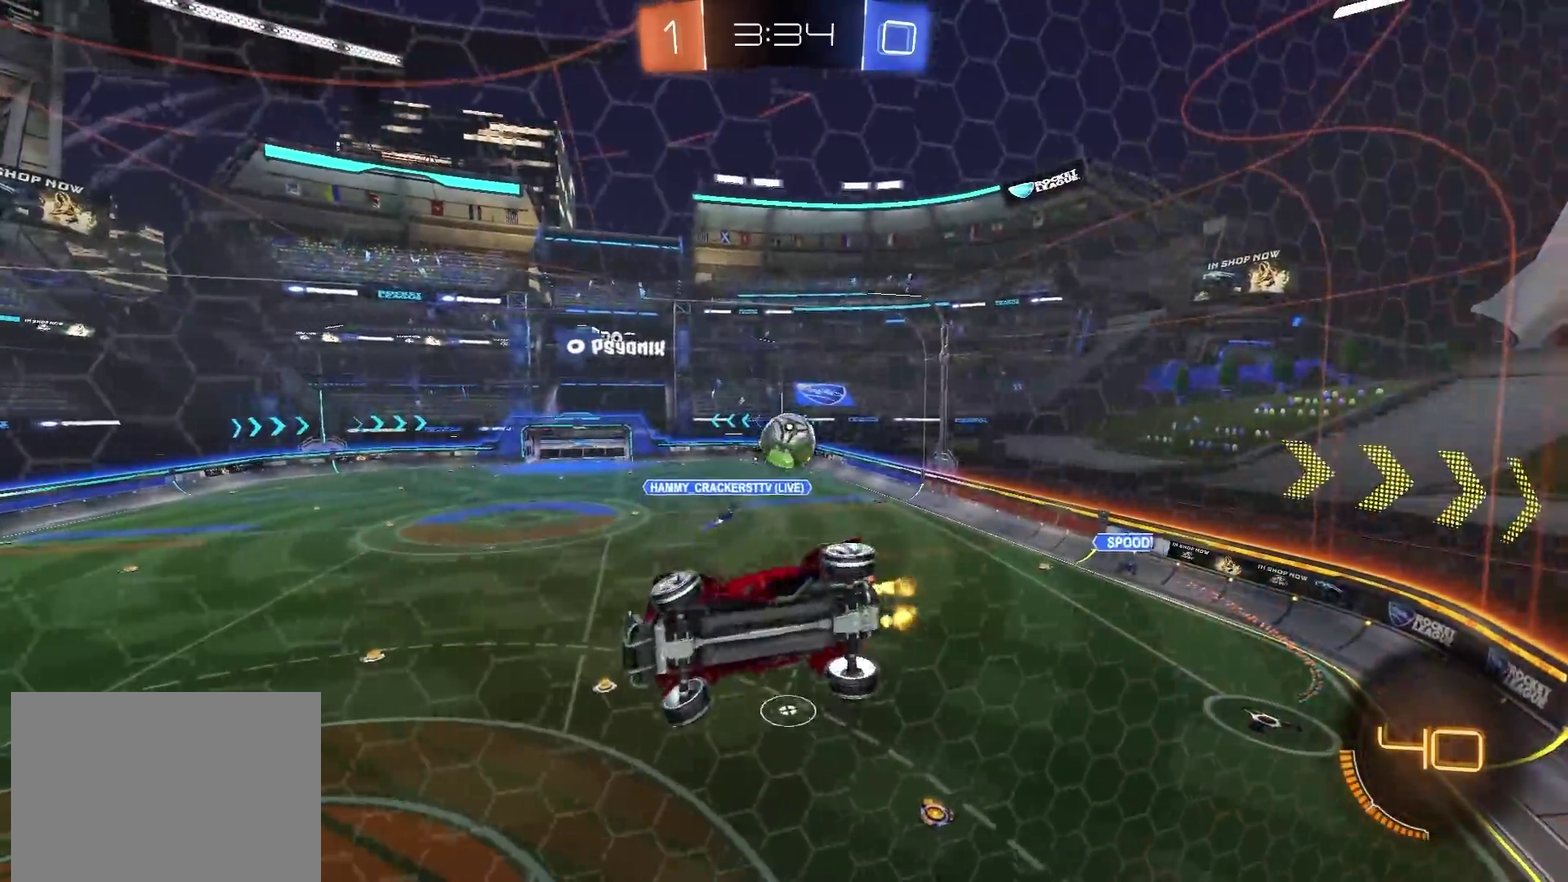
{"dt_ms": 484, "buttons": ["R2"], "left_stick": "left", "right_stick": "center", "events": [[34, "L2", "up"], [34, "R2", "down"], [217, "R2", "up"], [284, "R2", "down"], [334, "left_stick", "center"], [417, "left_stick", "left"]]}
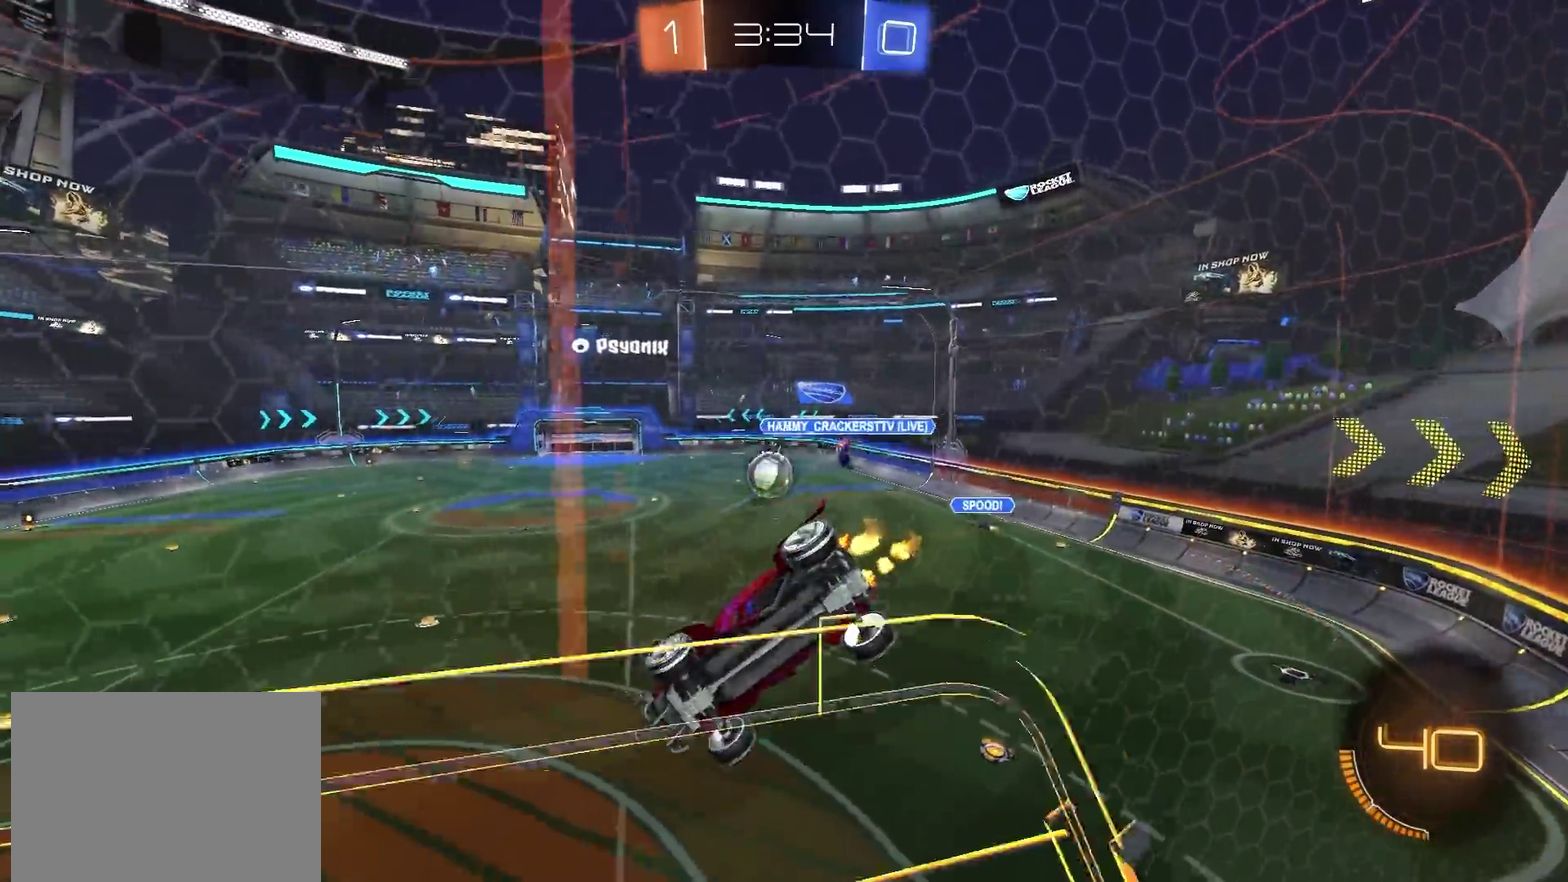
{"dt_ms": 401, "buttons": ["CROSS", "CIRCLE", "L1", "R2"], "left_stick": "down-left", "right_stick": "center", "events": [[84, "left_stick", "center"], [150, "CROSS", "down"], [167, "left_stick", "up-right"], [184, "CIRCLE", "down"], [267, "left_stick", "down-left"], [334, "L1", "down"]]}
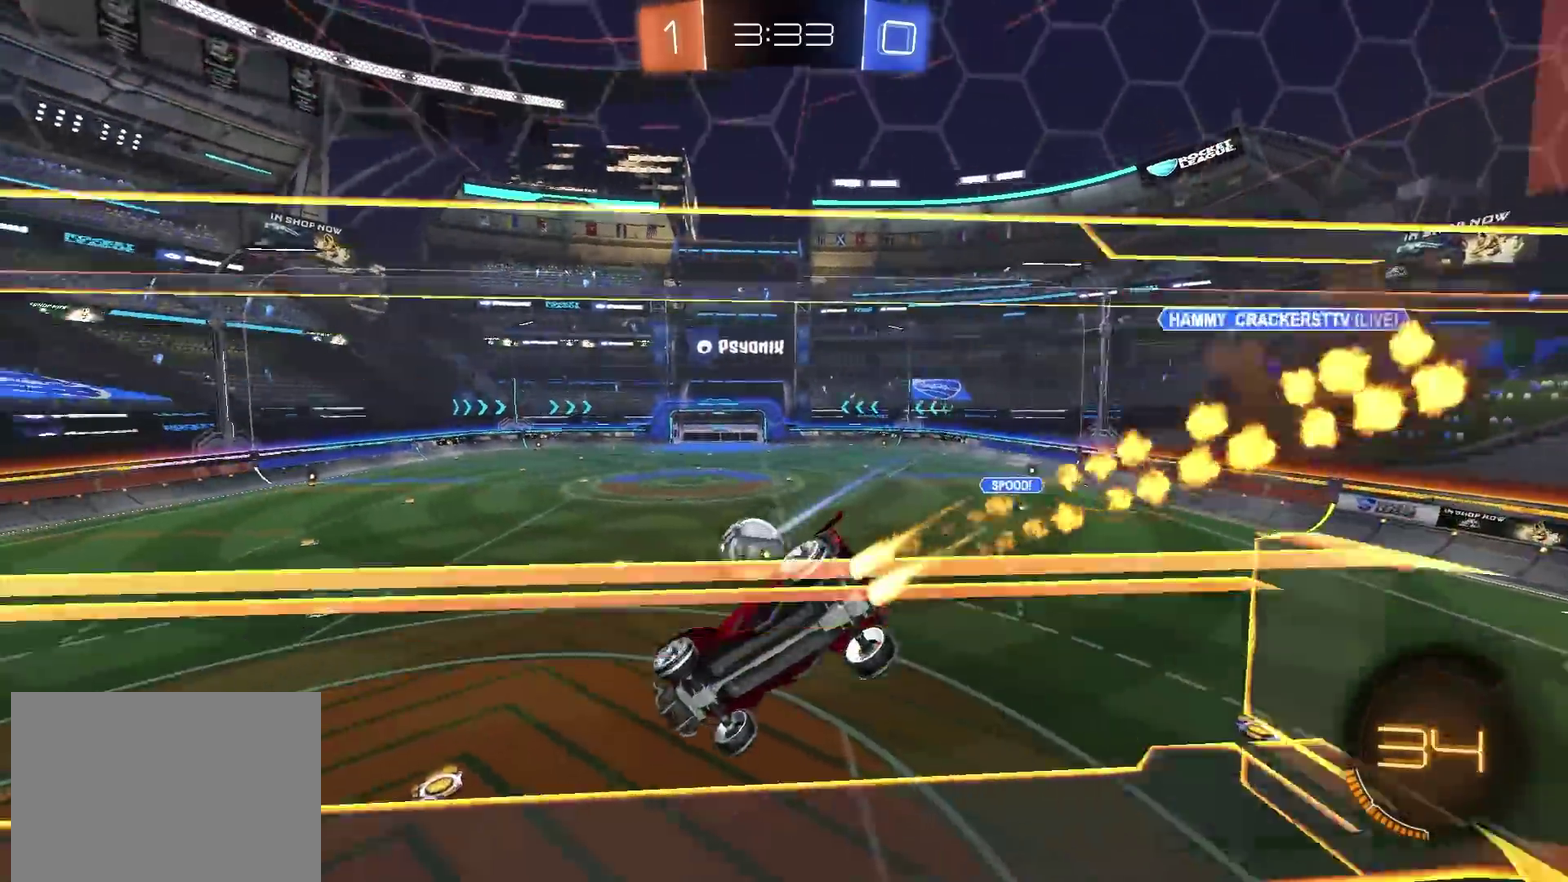
{"dt_ms": 600, "buttons": [], "left_stick": "center", "right_stick": "center", "events": [[50, "CROSS", "up"], [66, "L1", "up"], [116, "CIRCLE", "up"], [133, "left_stick", "center"], [217, "left_stick", "up-left"], [233, "CROSS", "down"], [267, "R2", "up"], [300, "CROSS", "up"], [333, "left_stick", "down"], [567, "left_stick", "center"]]}
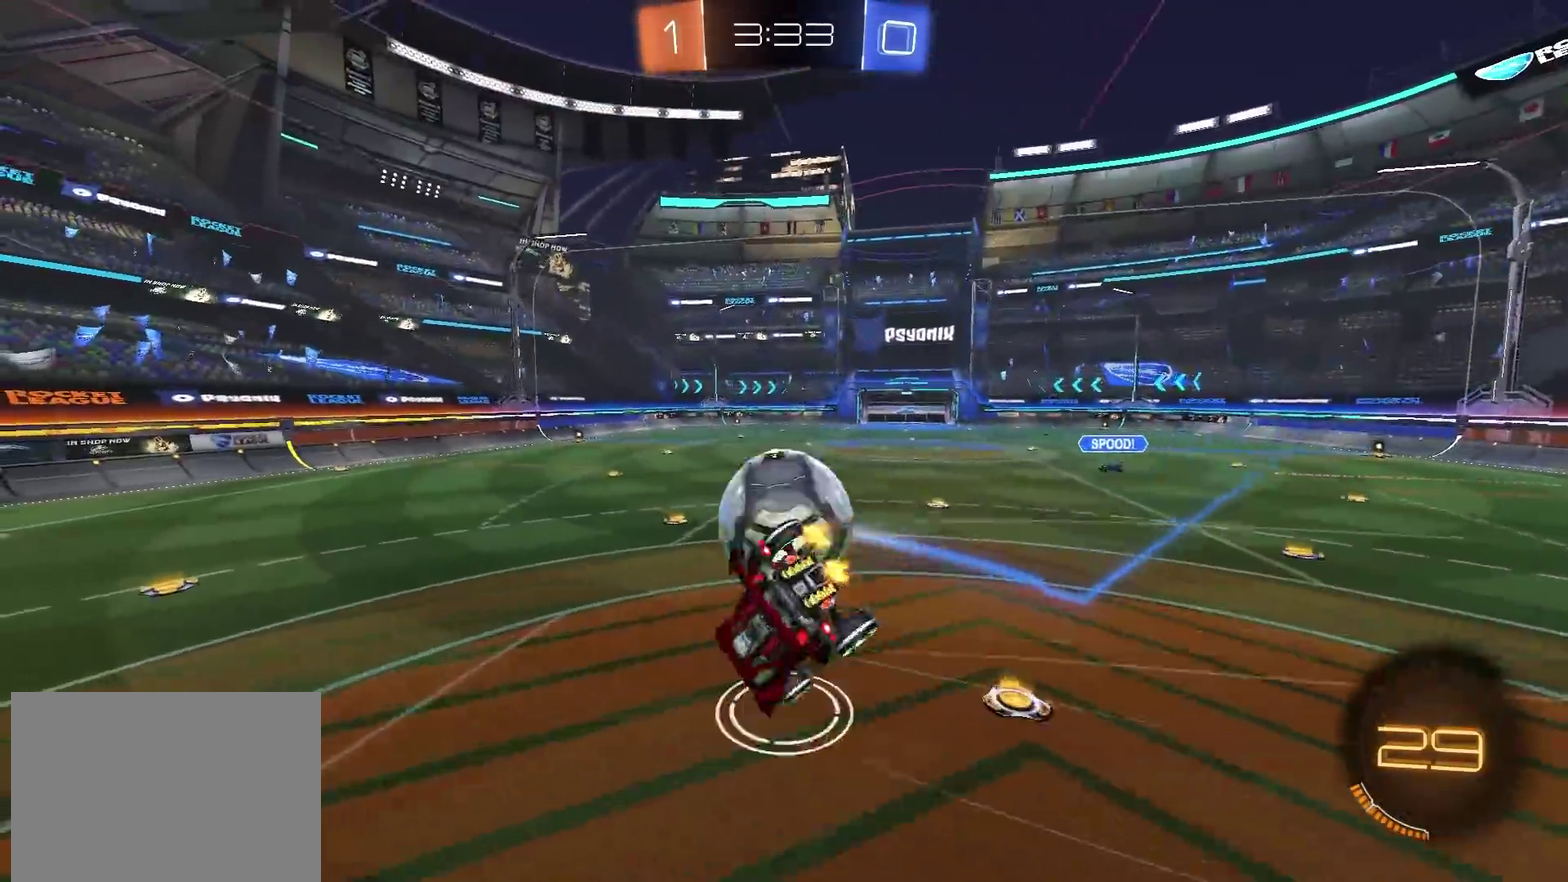
{"dt_ms": 301, "buttons": ["L1", "R2"], "left_stick": "left", "right_stick": "center", "events": [[67, "R2", "down"], [117, "left_stick", "down-left"], [167, "L1", "down"], [200, "left_stick", "left"]]}
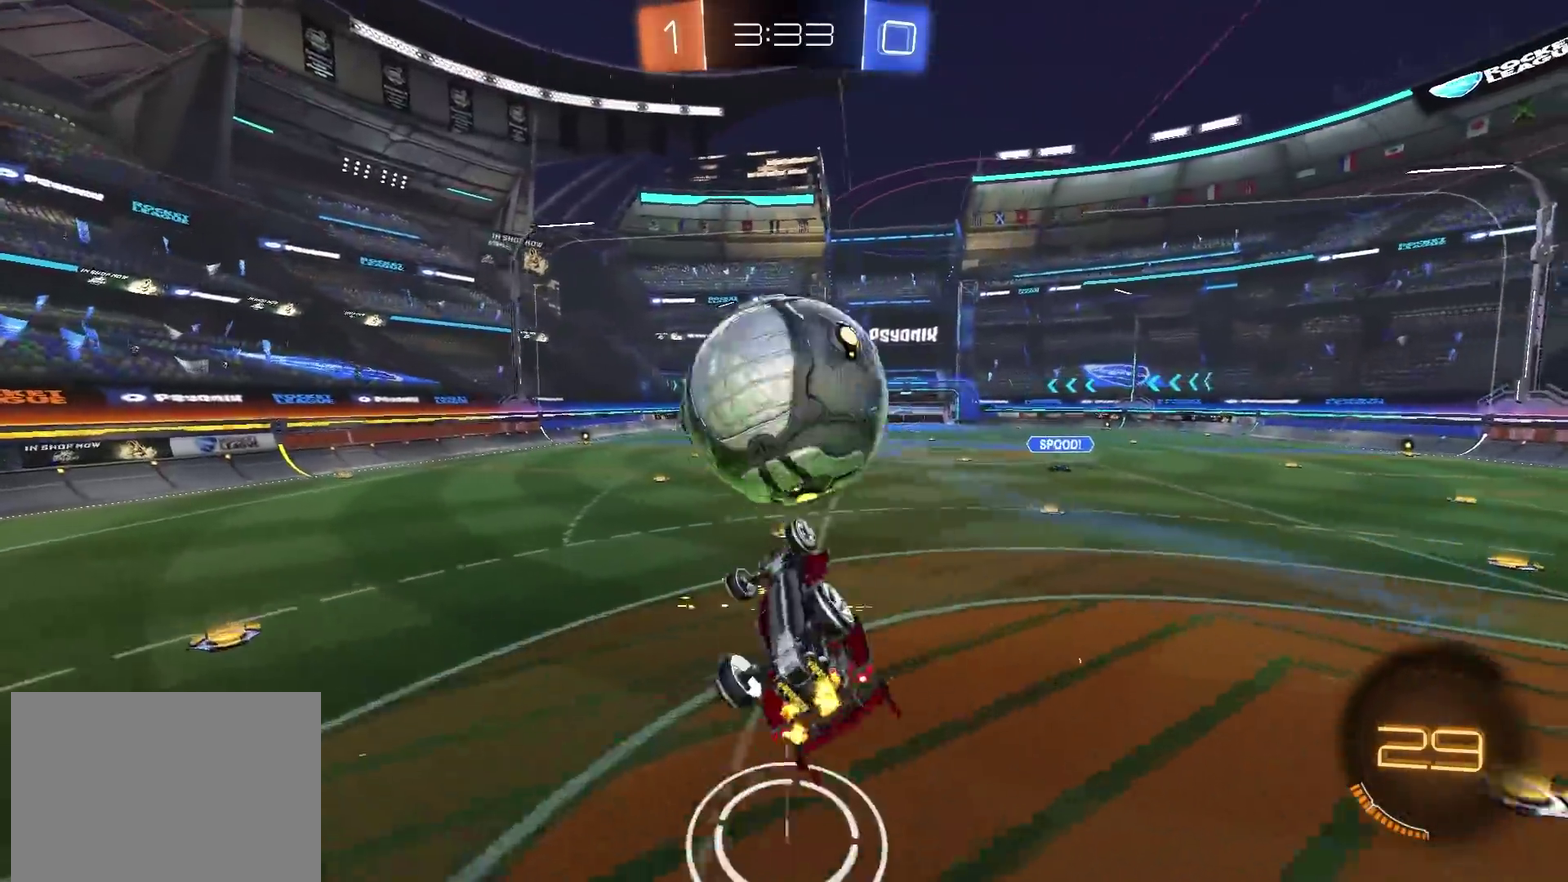
{"dt_ms": 900, "buttons": ["CIRCLE", "R2"], "left_stick": "center", "right_stick": "center", "events": [[50, "left_stick", "up-left"], [66, "TRIANGLE", "down"], [133, "TRIANGLE", "up"], [183, "L1", "up"], [350, "left_stick", "center"], [383, "CIRCLE", "down"], [433, "left_stick", "down-right"], [583, "left_stick", "center"], [650, "TRIANGLE", "down"], [650, "left_stick", "left"], [750, "TRIANGLE", "up"], [767, "left_stick", "center"]]}
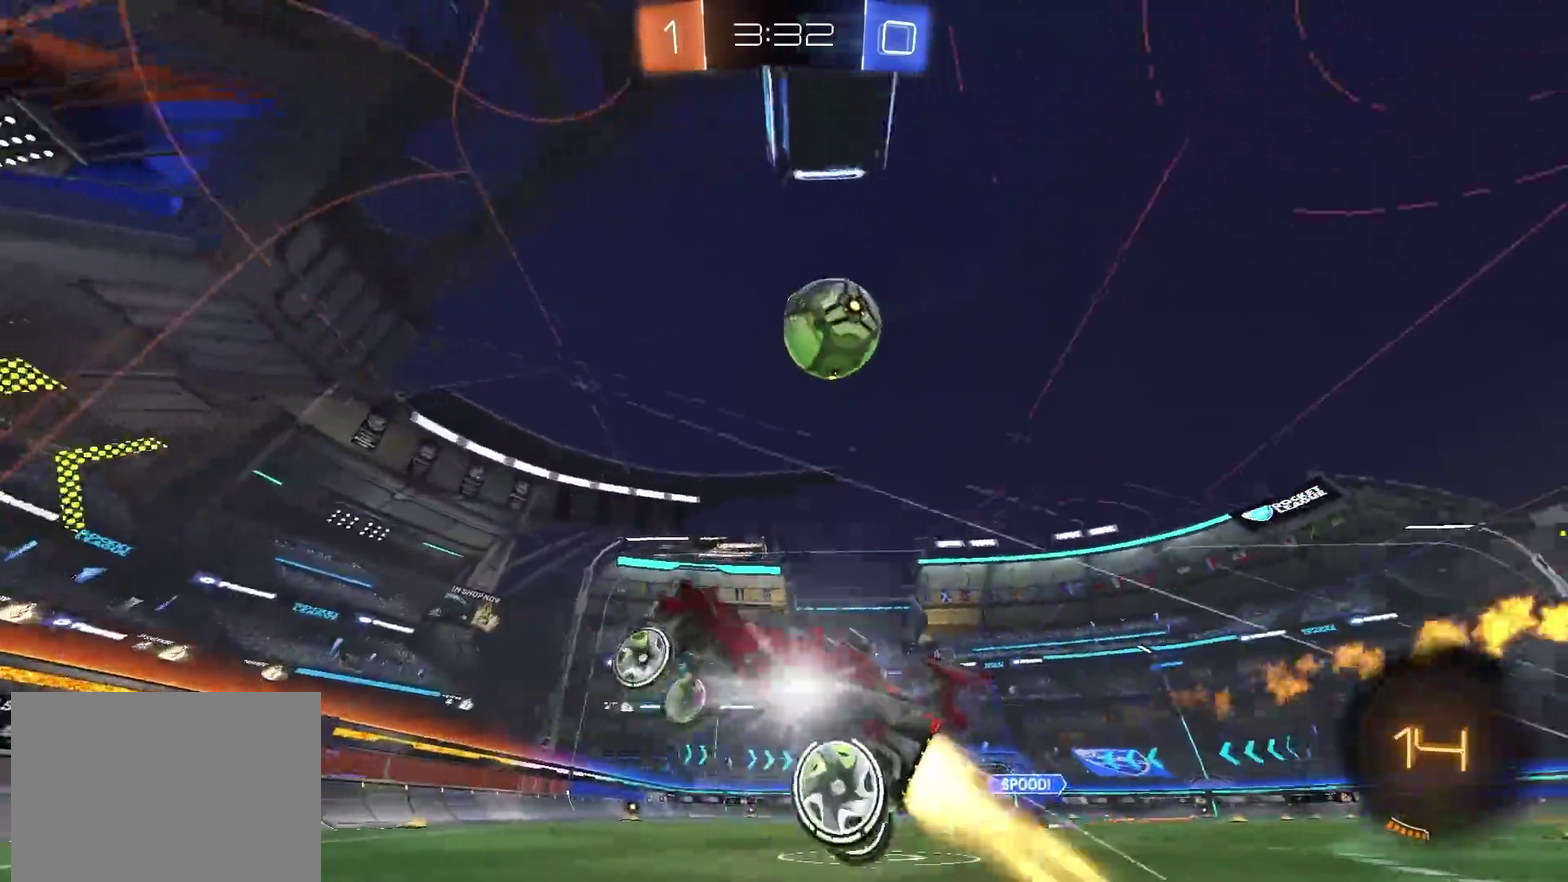
{"dt_ms": 301, "buttons": ["CIRCLE", "R2"], "left_stick": "center", "right_stick": "center", "events": []}
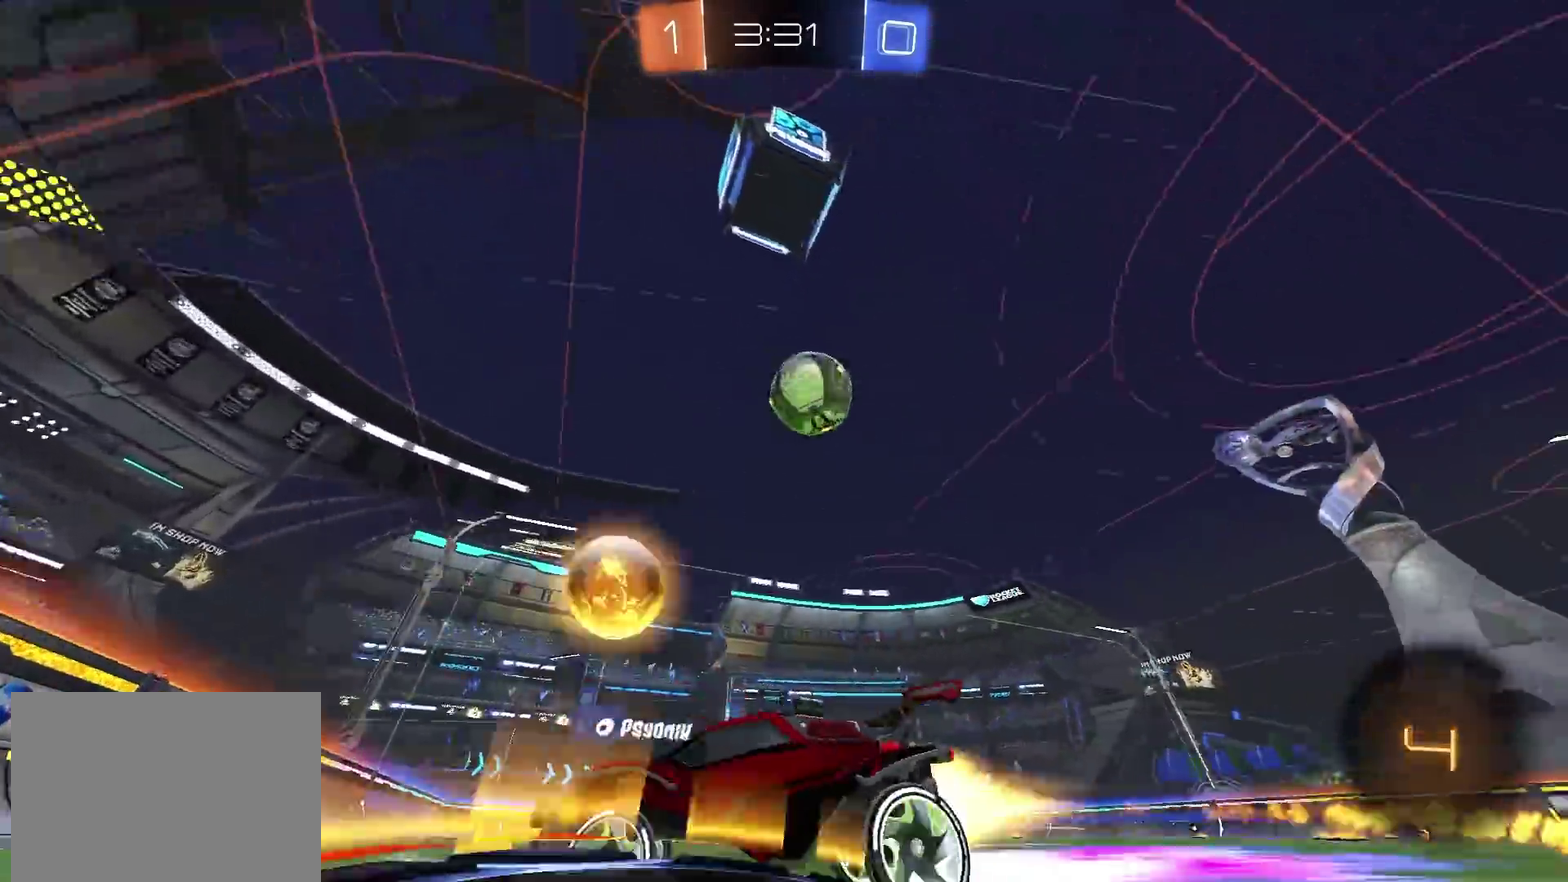
{"dt_ms": 500, "buttons": ["R2"], "left_stick": "up-right", "right_stick": "center", "events": [[100, "CIRCLE", "up"], [133, "L1", "down"], [150, "left_stick", "up-right"], [200, "L1", "up"], [283, "R2", "up"], [283, "left_stick", "center"], [400, "left_stick", "up-right"], [450, "R2", "down"]]}
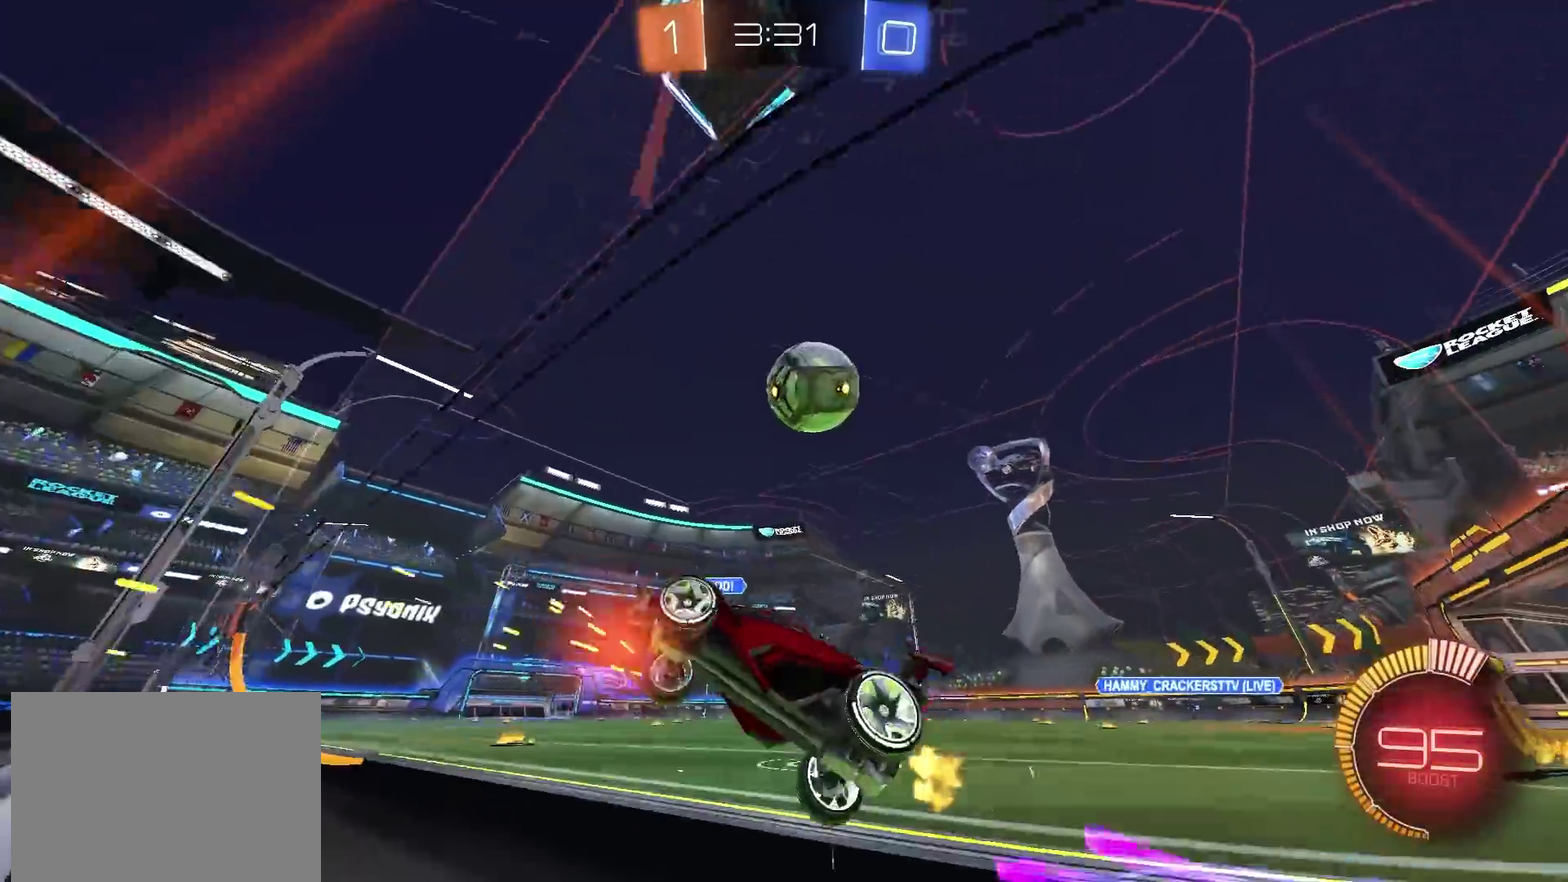
{"dt_ms": 501, "buttons": ["L1", "R2"], "left_stick": "up-right", "right_stick": "center", "events": [[117, "left_stick", "center"], [150, "CIRCLE", "down"], [200, "left_stick", "up-right"], [234, "CIRCLE", "up"], [267, "L2", "down"], [284, "R2", "up"], [367, "L2", "up"], [384, "R2", "down"], [451, "L1", "down"]]}
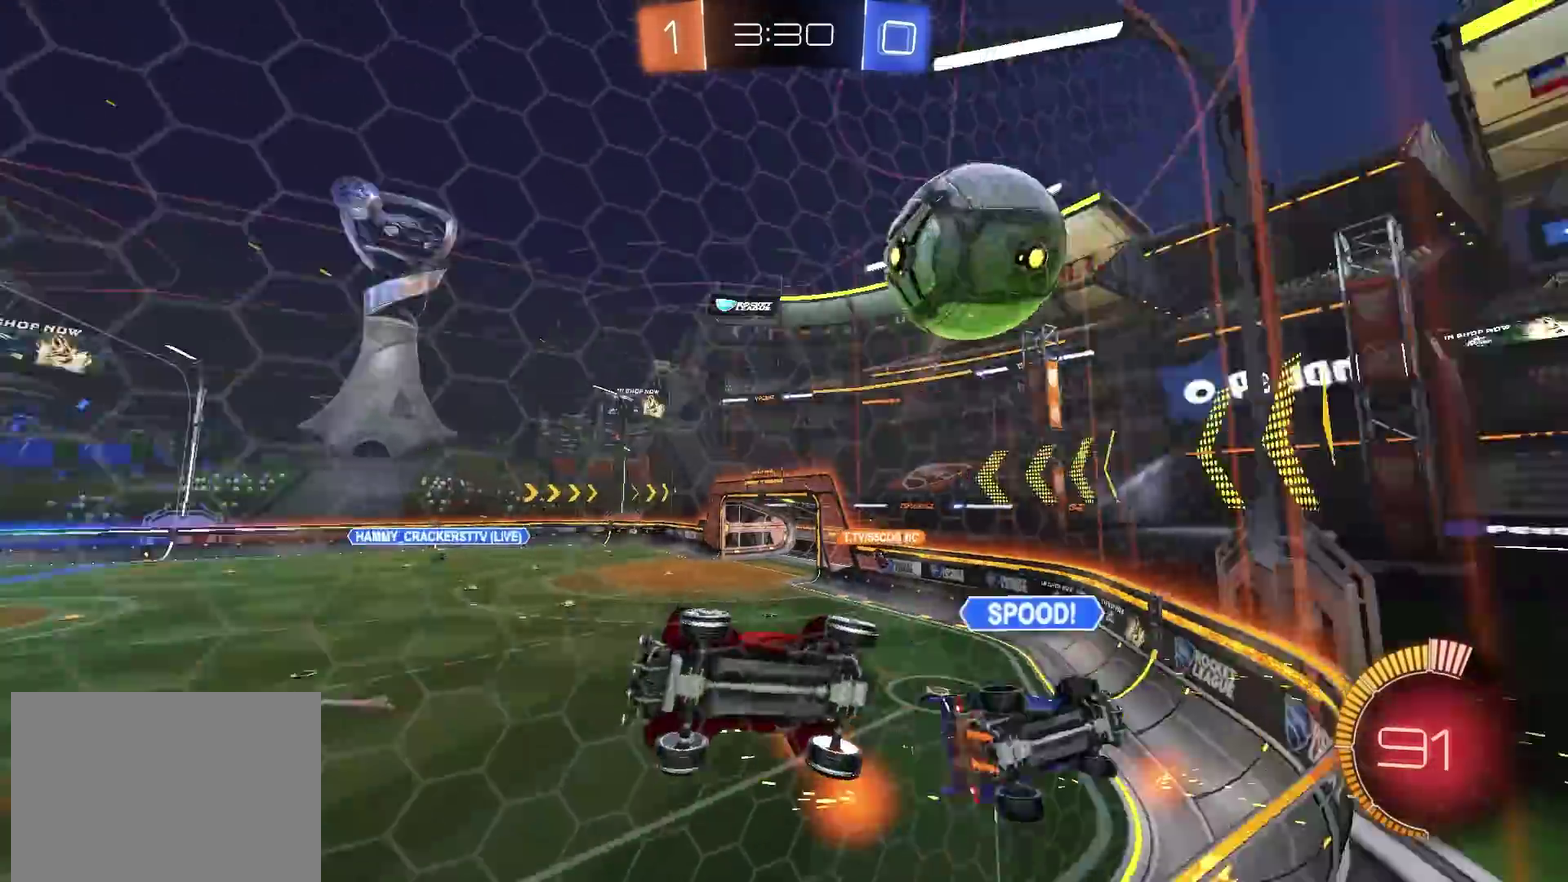
{"dt_ms": 400, "buttons": ["R2"], "left_stick": "up-right", "right_stick": "center", "events": [[100, "L1", "up"], [267, "L1", "down"], [350, "L1", "up"]]}
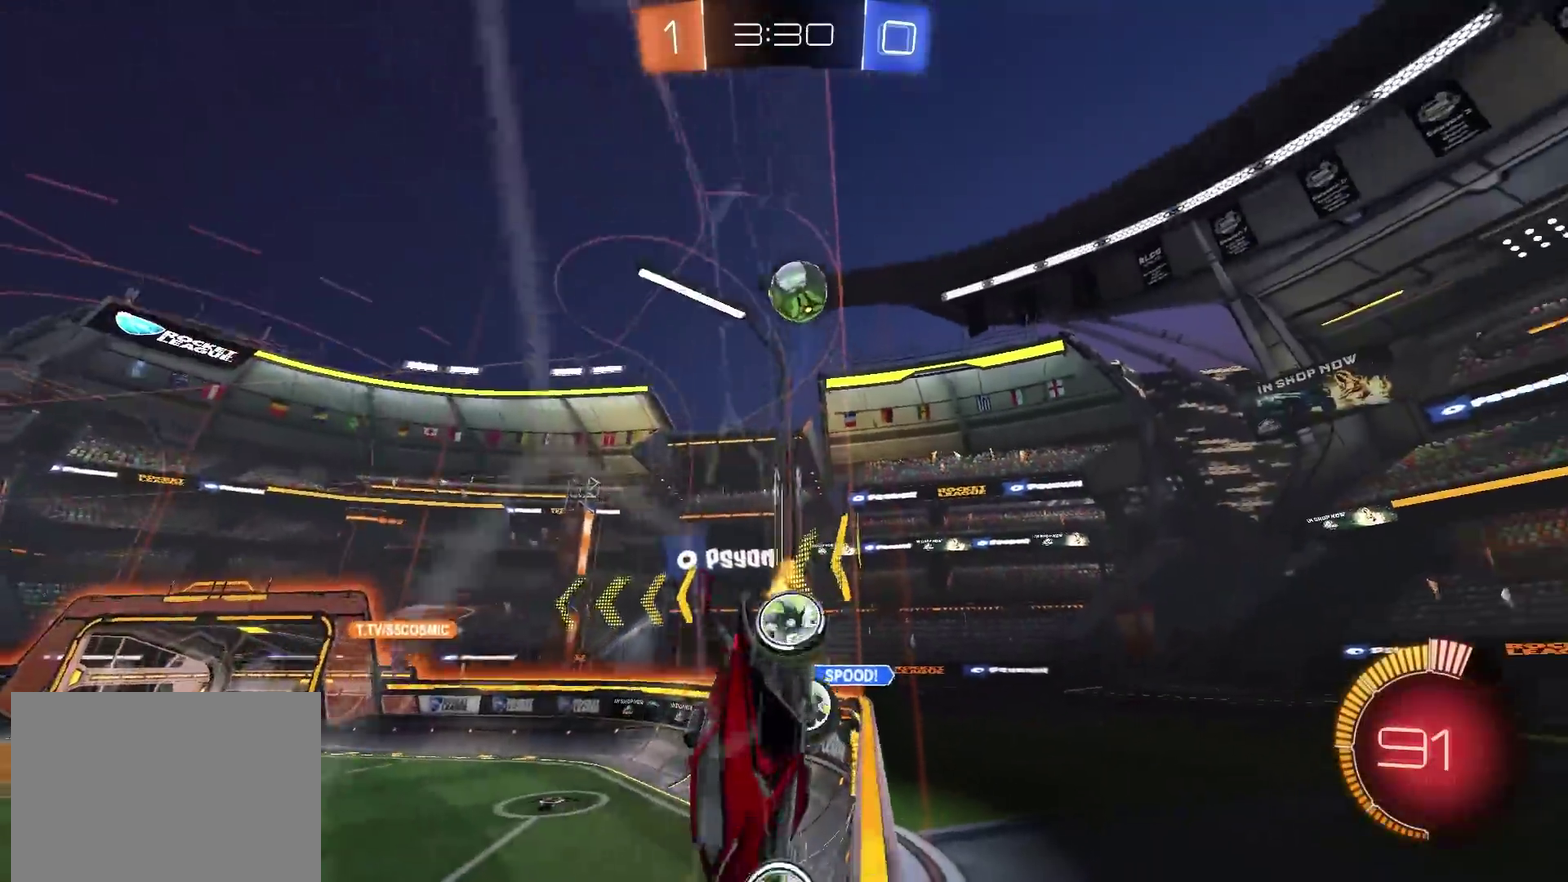
{"dt_ms": 601, "buttons": ["R2"], "left_stick": "up-right", "right_stick": "center", "events": [[167, "left_stick", "center"], [250, "left_stick", "up-right"], [367, "left_stick", "center"], [467, "R2", "up"], [484, "L2", "down"], [584, "L2", "up"], [584, "left_stick", "up-right"], [601, "R2", "down"]]}
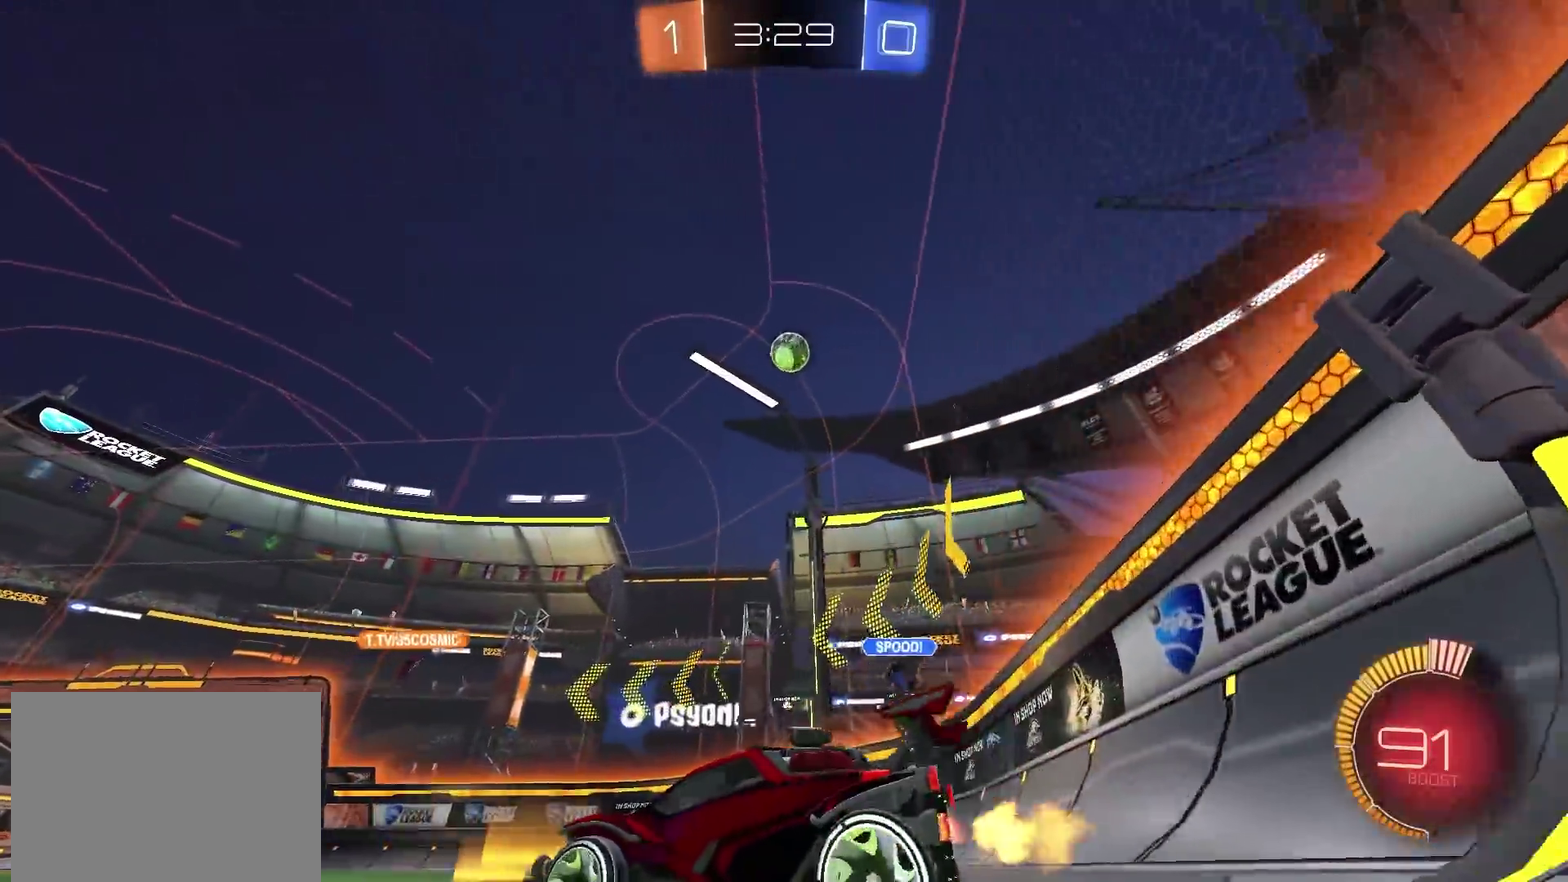
{"dt_ms": 300, "buttons": ["R2"], "left_stick": "center", "right_stick": "center", "events": [[283, "left_stick", "center"]]}
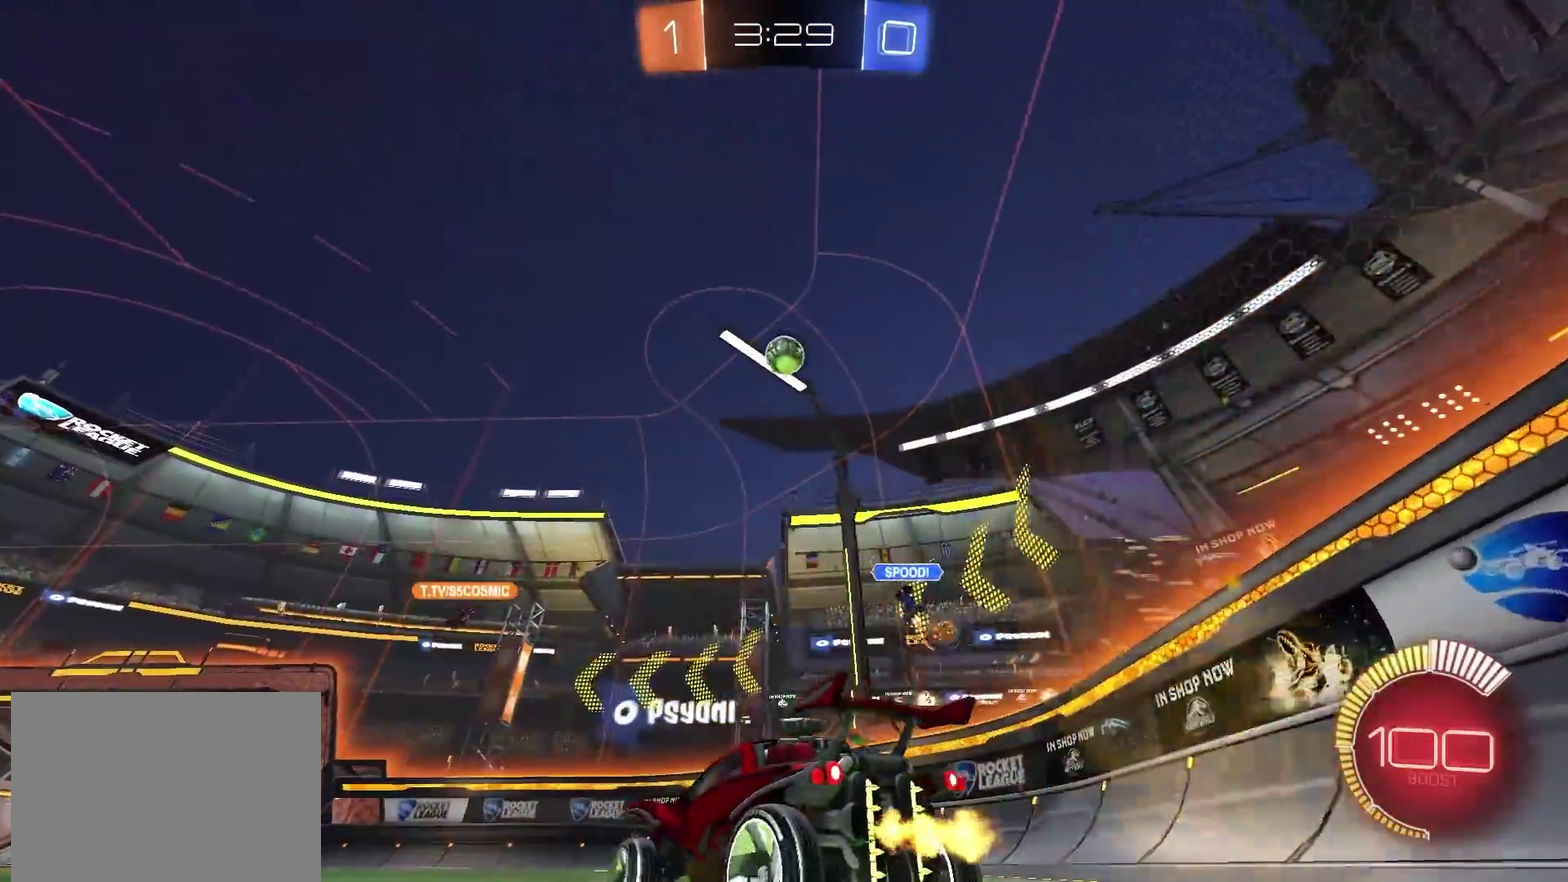
{"dt_ms": 901, "buttons": ["R2"], "left_stick": "center", "right_stick": "center", "events": []}
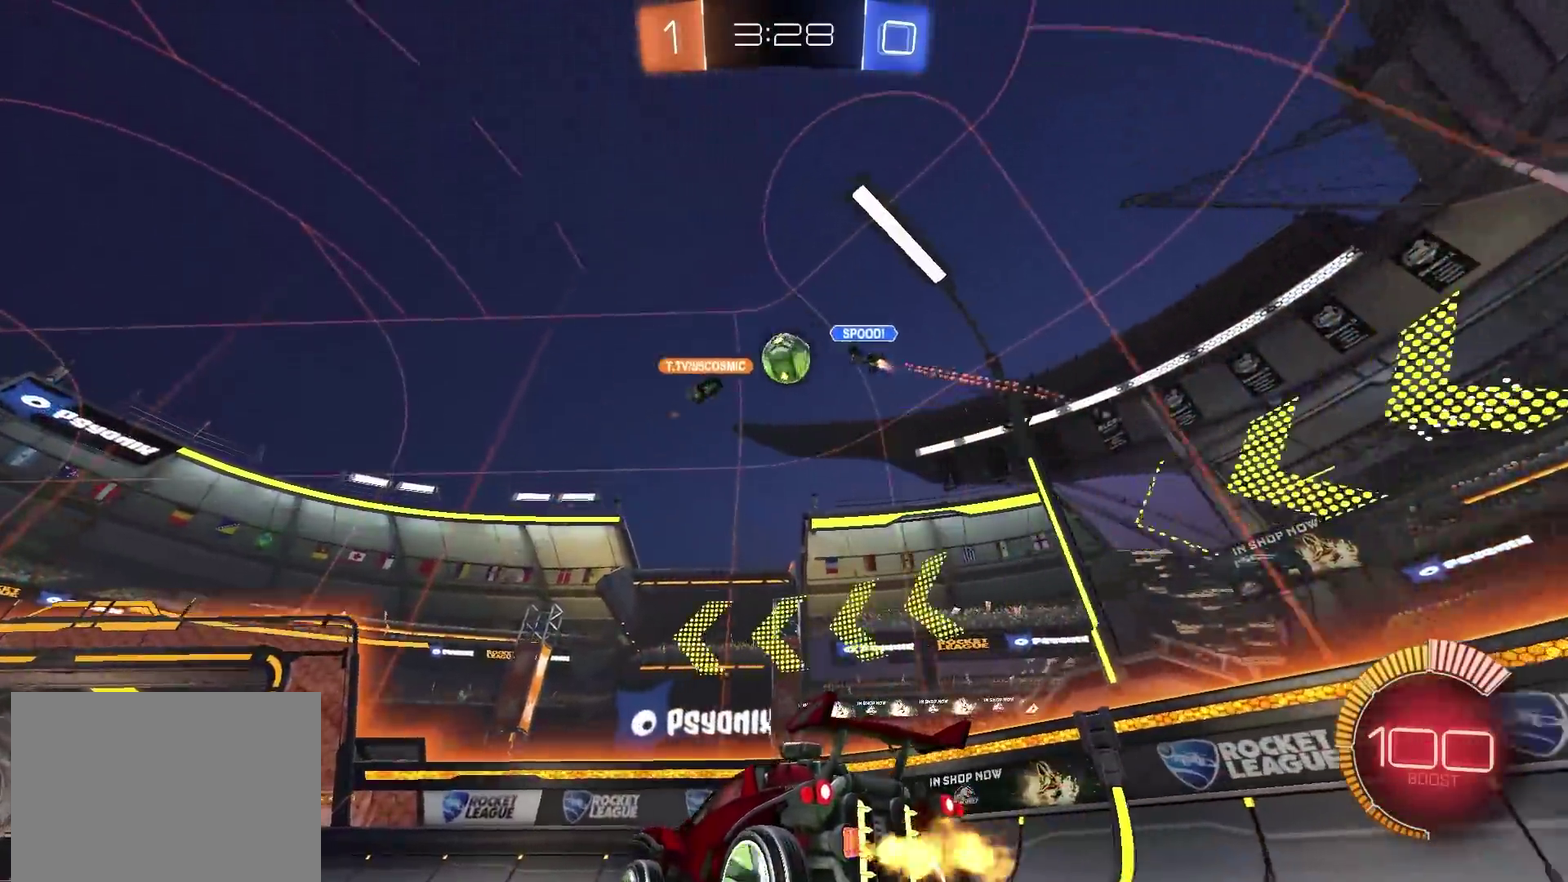
{"dt_ms": 300, "buttons": ["R2"], "left_stick": "center", "right_stick": "center", "events": []}
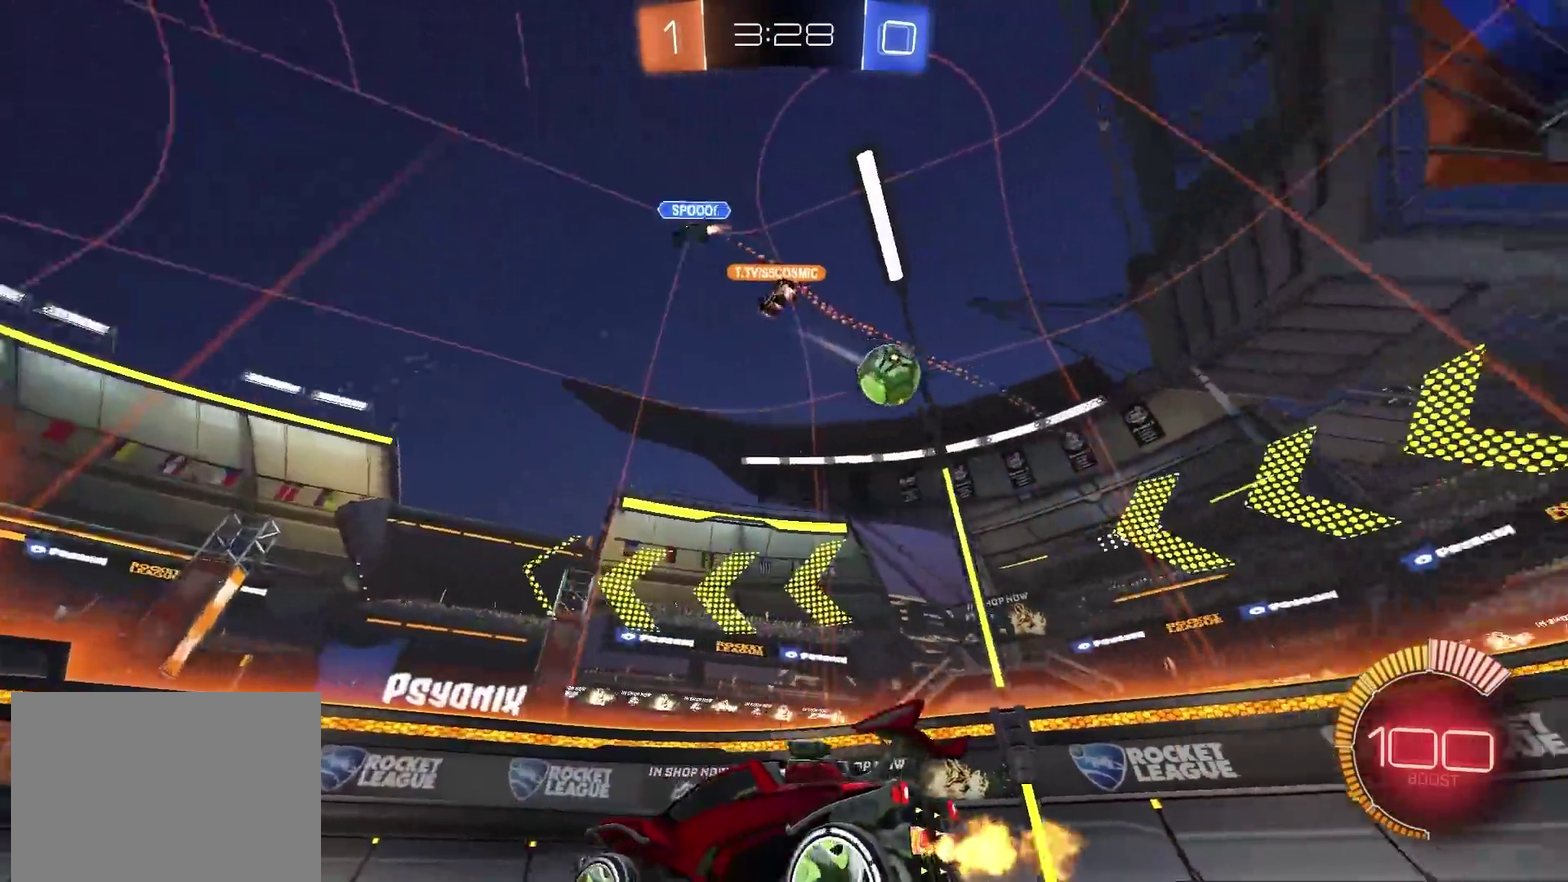
{"dt_ms": 601, "buttons": ["L1", "R2"], "left_stick": "up-right", "right_stick": "center", "events": [[34, "left_stick", "up-right"], [117, "L1", "down"], [267, "L1", "up"], [551, "L1", "down"]]}
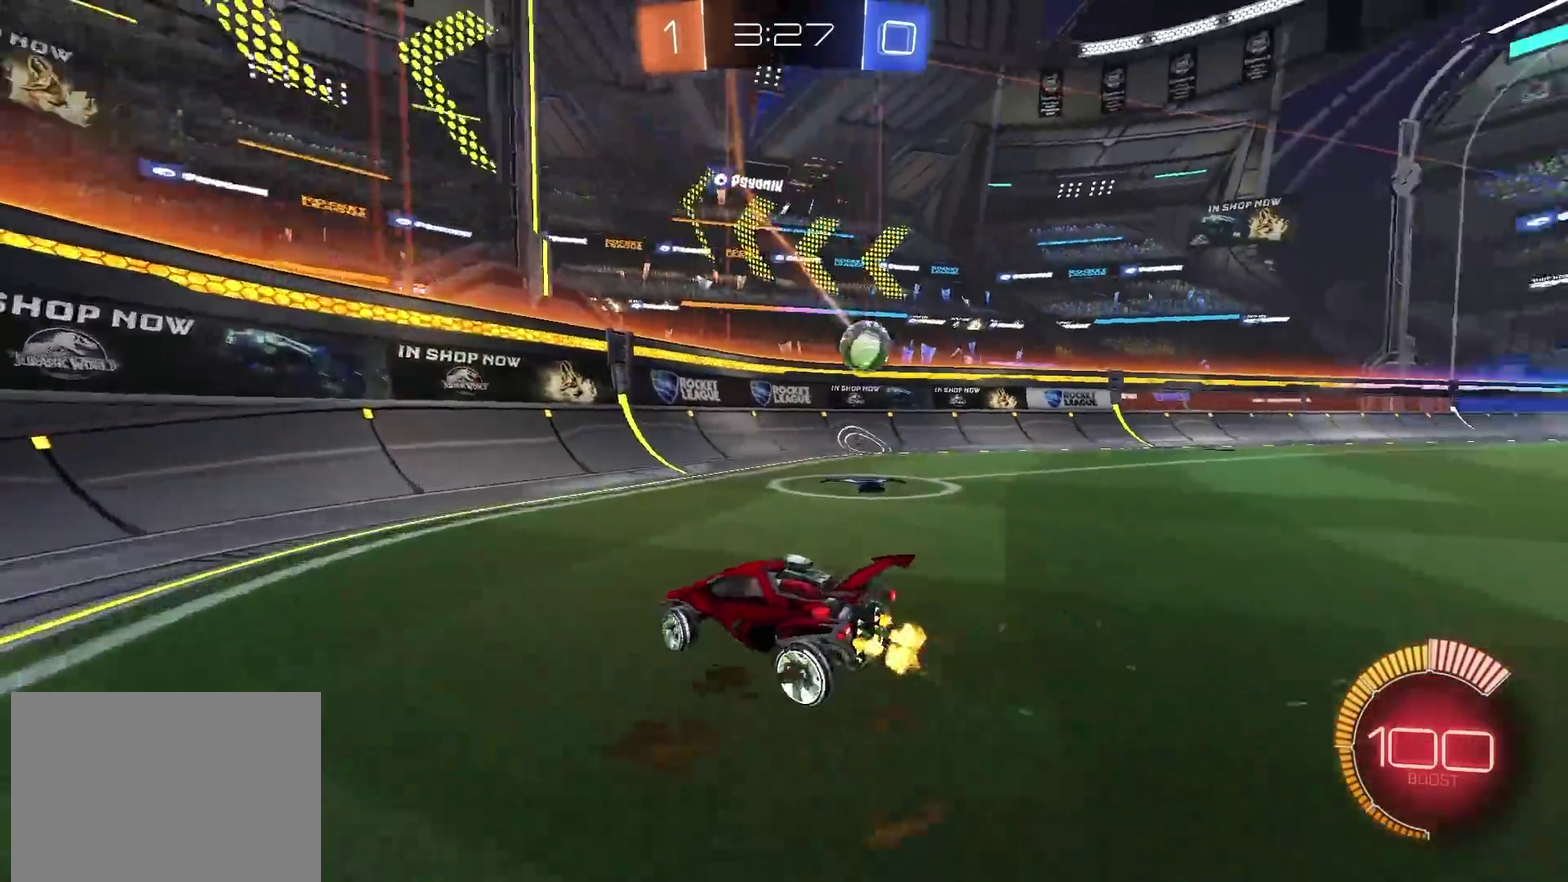
{"dt_ms": 400, "buttons": ["L1", "R2"], "left_stick": "up-right", "right_stick": "center", "events": [[33, "L1", "up"], [133, "CIRCLE", "down"], [283, "CIRCLE", "up"], [367, "L1", "down"]]}
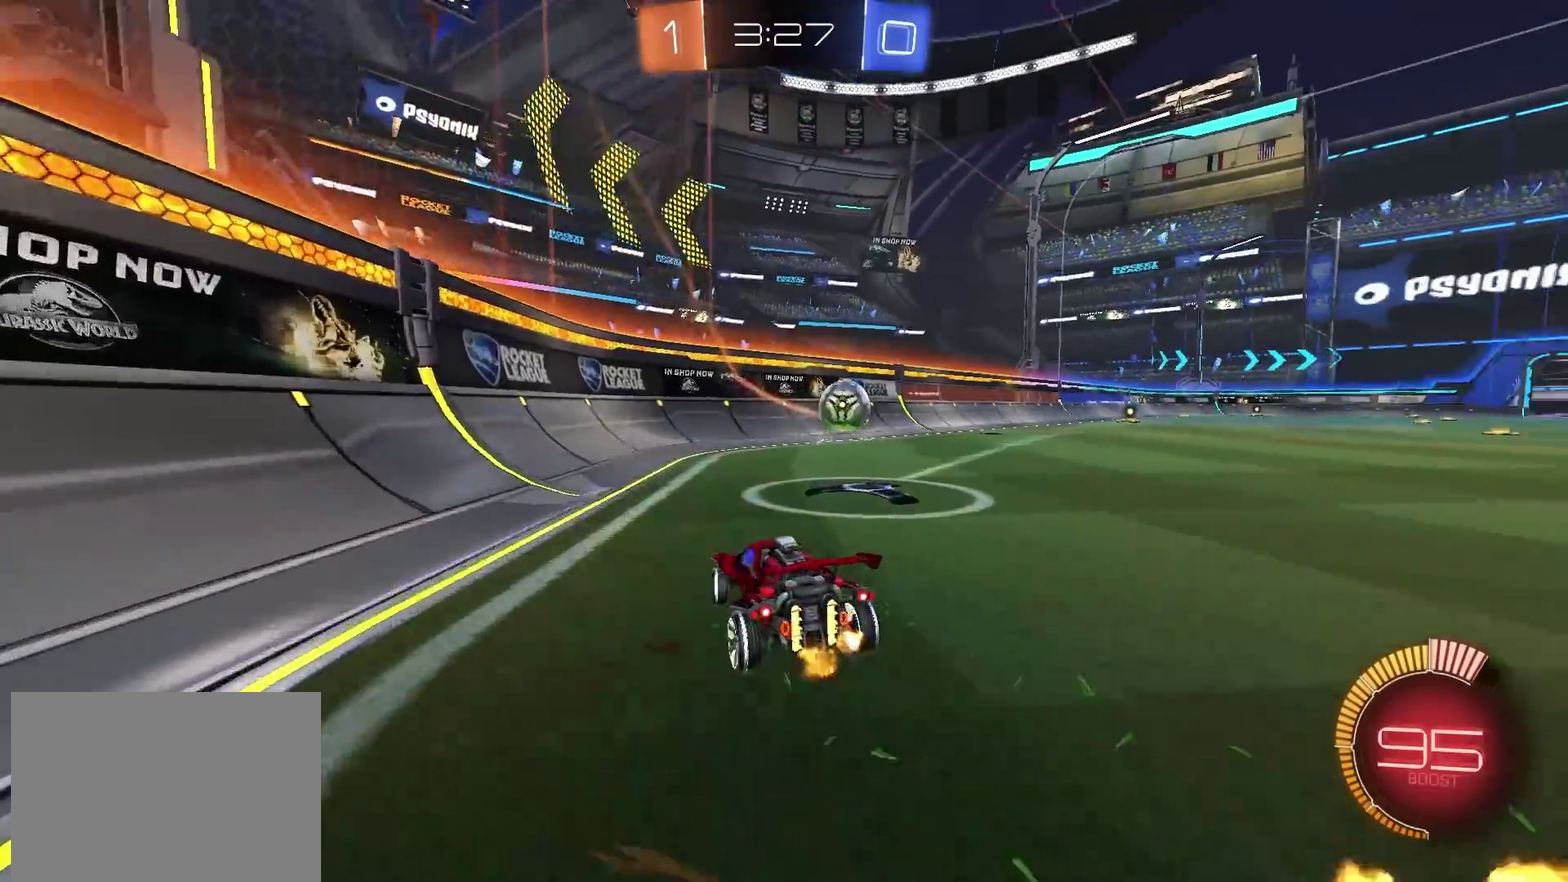
{"dt_ms": 501, "buttons": ["CIRCLE", "R2"], "left_stick": "up-right", "right_stick": "center", "events": [[50, "L1", "up"], [150, "CIRCLE", "down"], [301, "left_stick", "center"], [501, "left_stick", "up-right"]]}
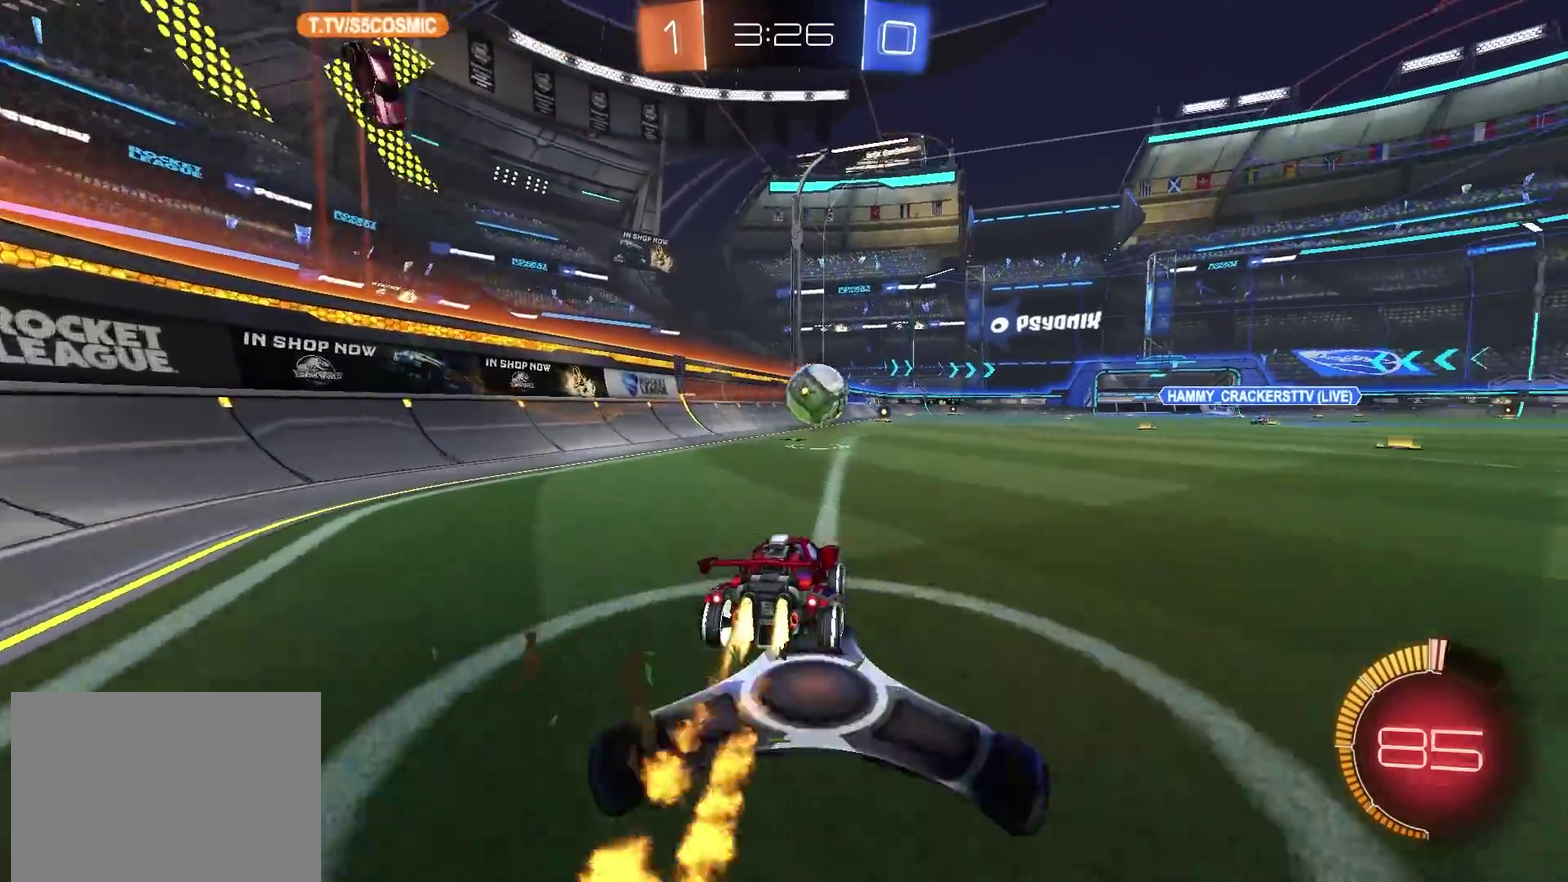
{"dt_ms": 500, "buttons": ["CIRCLE", "R2"], "left_stick": "up-right", "right_stick": "center", "events": [[133, "left_stick", "center"], [433, "left_stick", "up-right"]]}
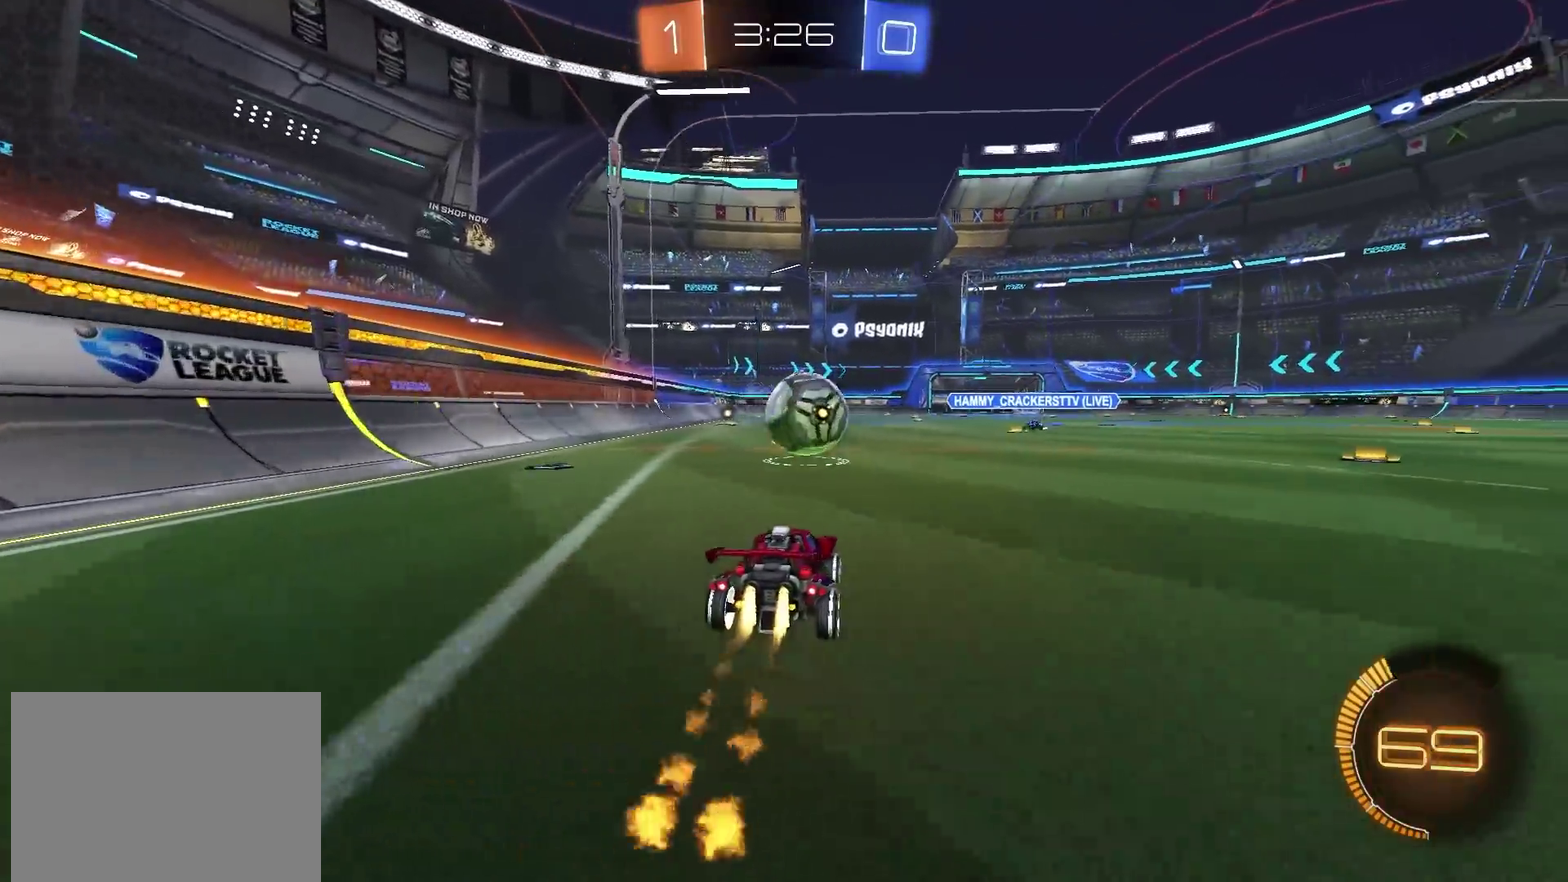
{"dt_ms": 601, "buttons": ["R2"], "left_stick": "up-right", "right_stick": "center", "events": [[50, "left_stick", "center"], [117, "CIRCLE", "up"], [150, "left_stick", "up-right"], [184, "R2", "up"], [217, "L2", "down"], [284, "left_stick", "center"], [301, "L2", "up"], [417, "left_stick", "up-right"], [567, "R2", "down"]]}
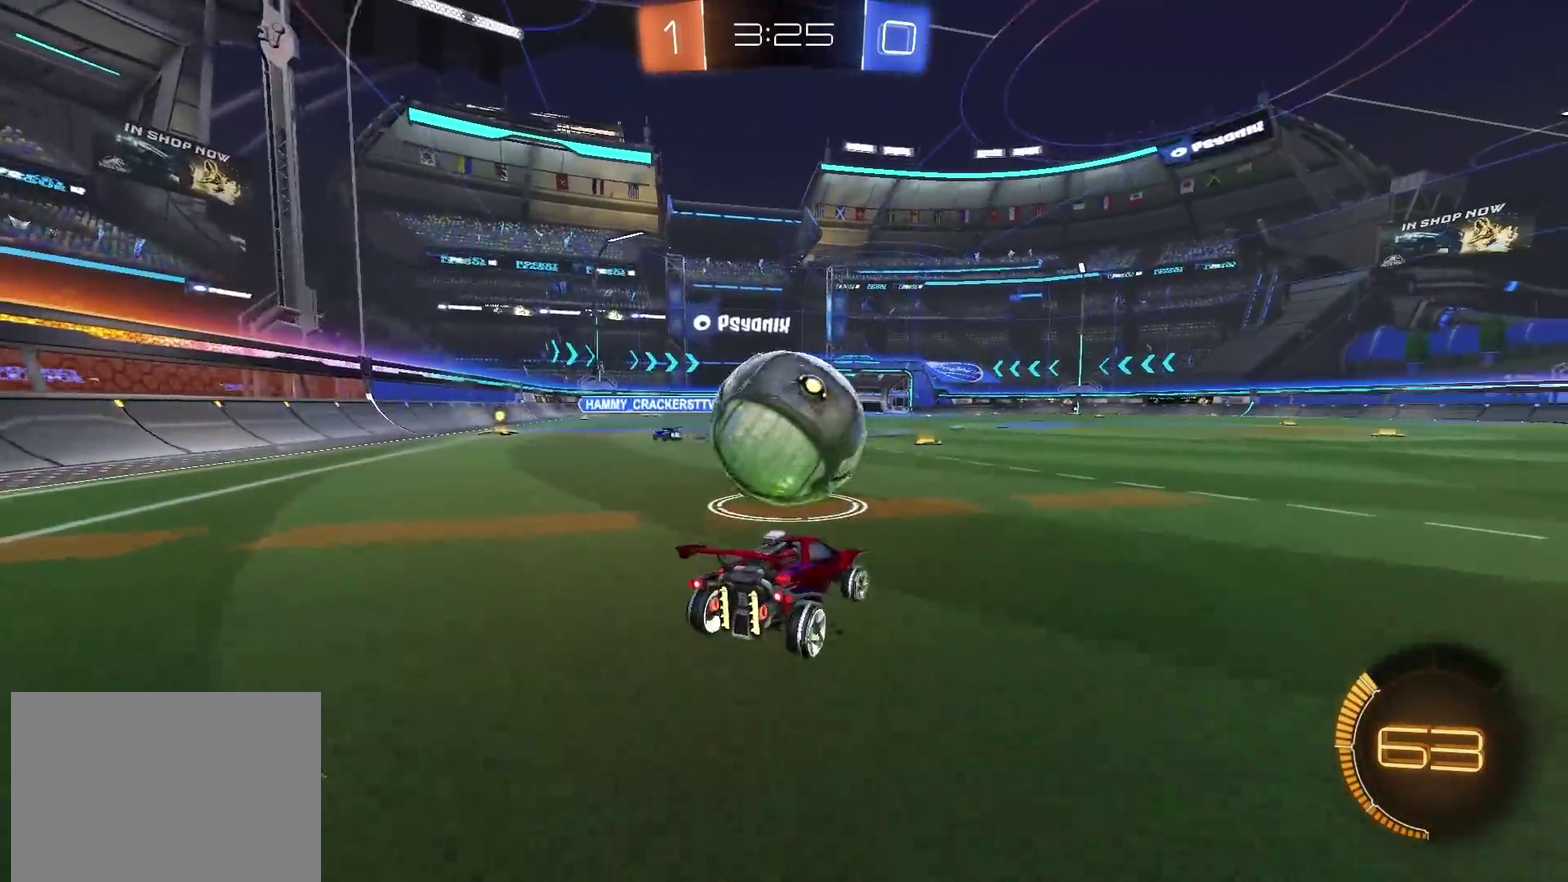
{"dt_ms": 400, "buttons": ["CIRCLE", "R2"], "left_stick": "left", "right_stick": "center", "events": [[83, "TRIANGLE", "down"], [117, "left_stick", "left"], [183, "CIRCLE", "down"], [183, "TRIANGLE", "up"]]}
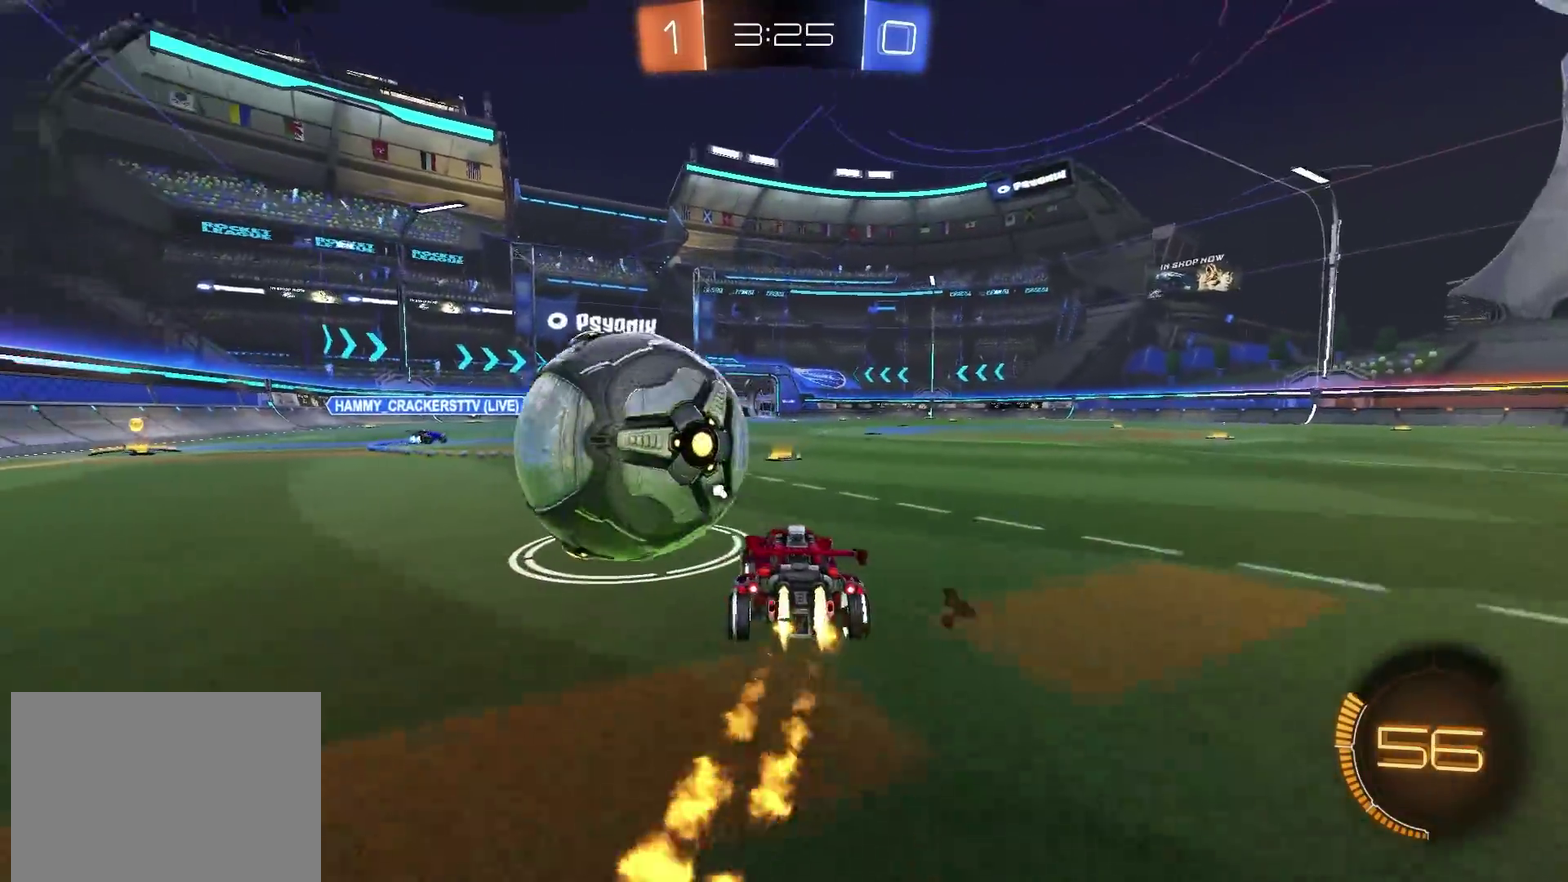
{"dt_ms": 501, "buttons": ["R2"], "left_stick": "center", "right_stick": "center", "events": [[234, "left_stick", "center"], [467, "CIRCLE", "up"]]}
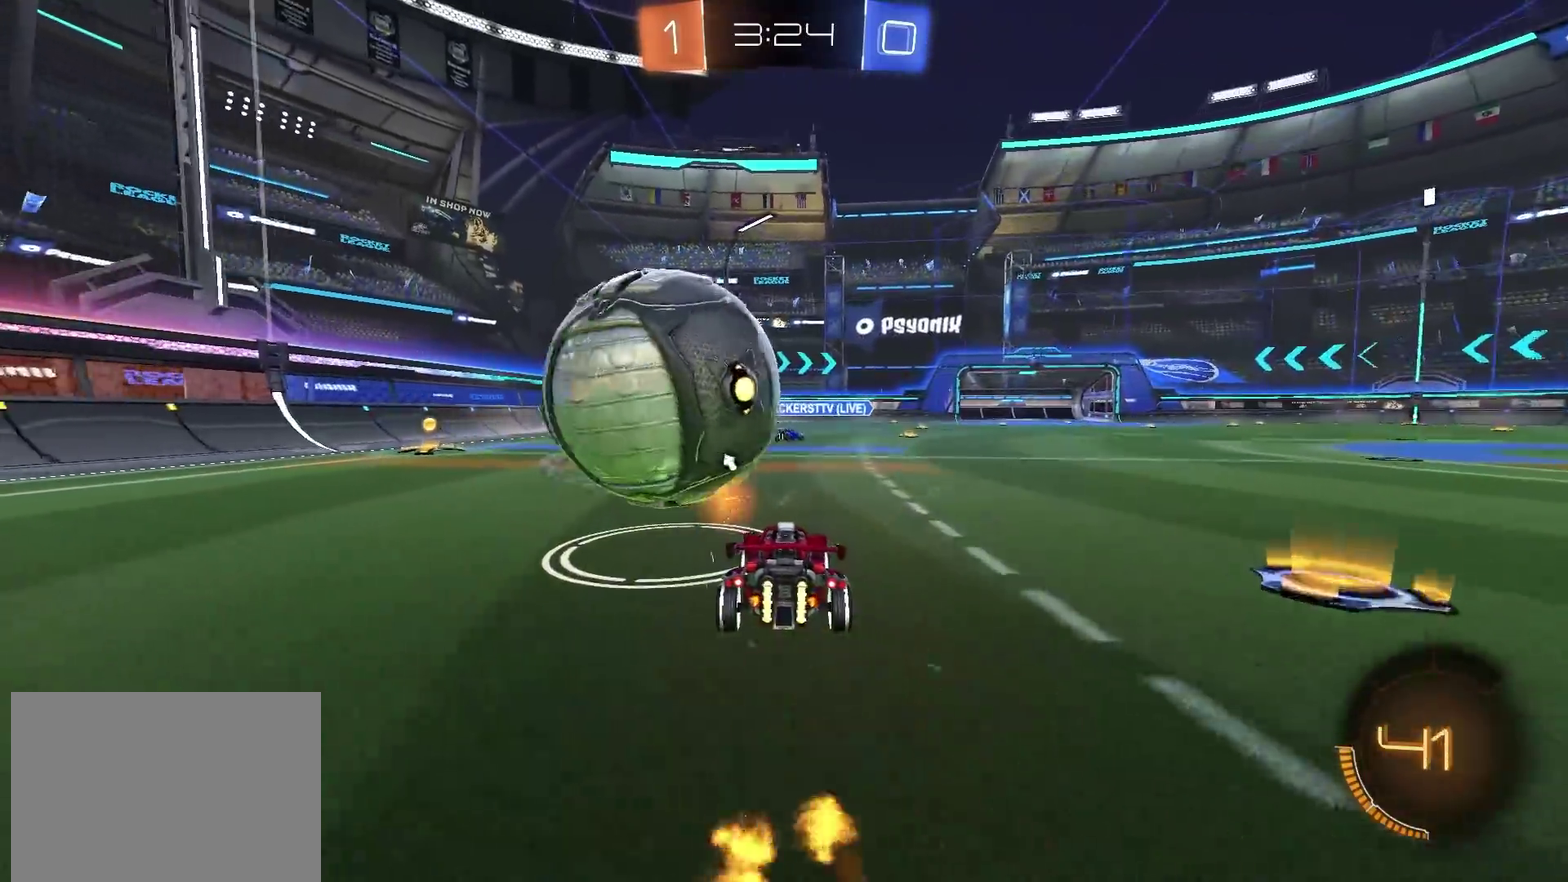
{"dt_ms": 400, "buttons": [], "left_stick": "center", "right_stick": "center", "events": [[100, "CIRCLE", "down"], [233, "CIRCLE", "up"], [300, "R2", "up"]]}
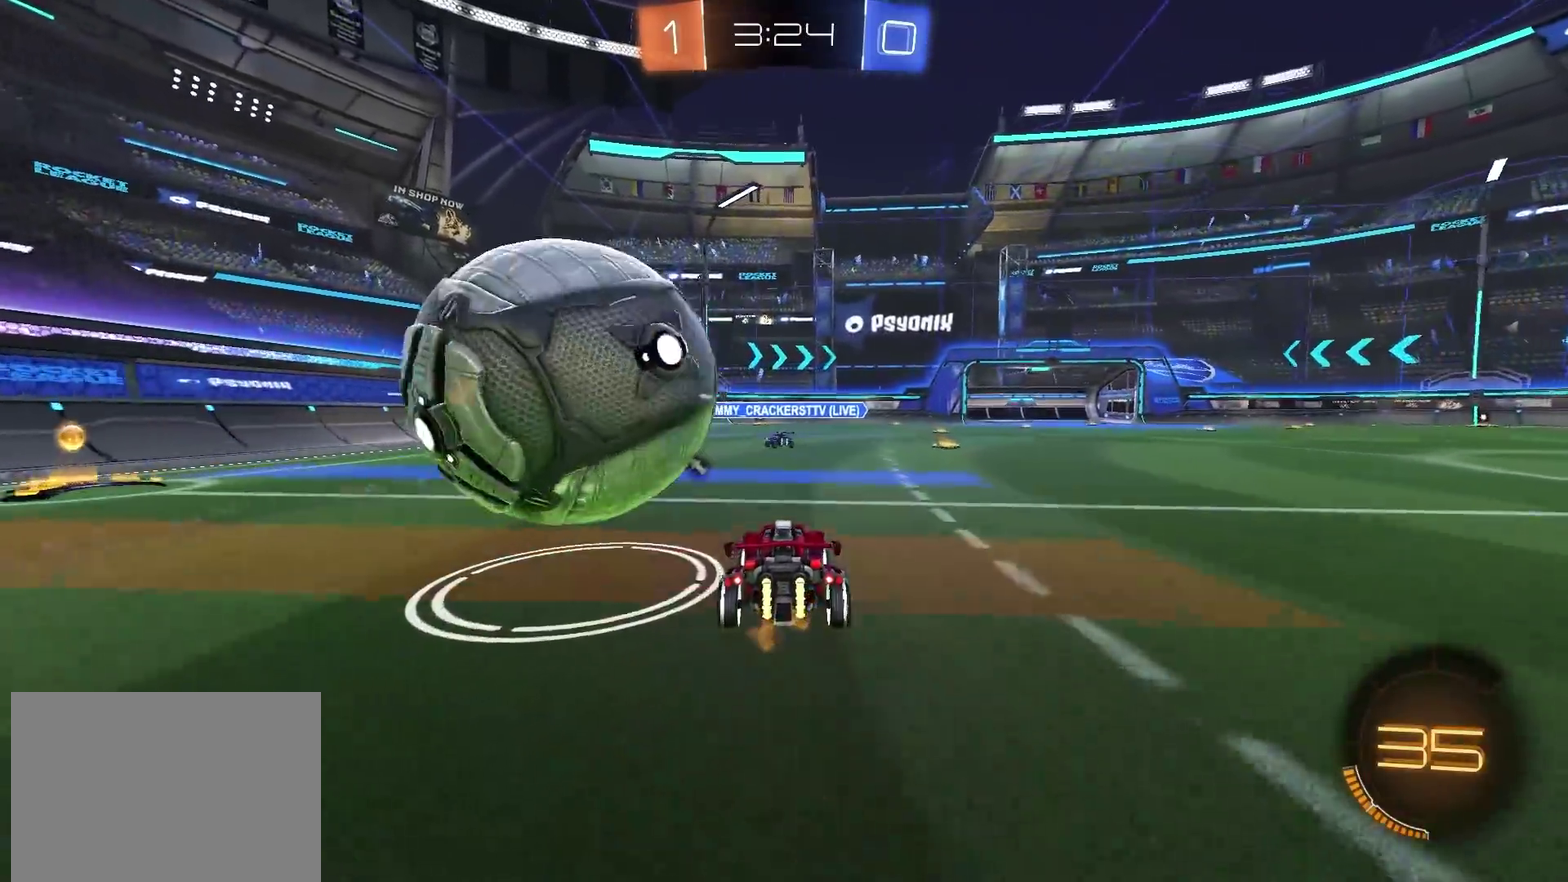
{"dt_ms": 601, "buttons": [], "left_stick": "down-left", "right_stick": "center", "events": [[17, "left_stick", "left"], [50, "L1", "down"], [200, "L1", "up"], [200, "R2", "down"], [451, "left_stick", "down-left"], [501, "R2", "up"]]}
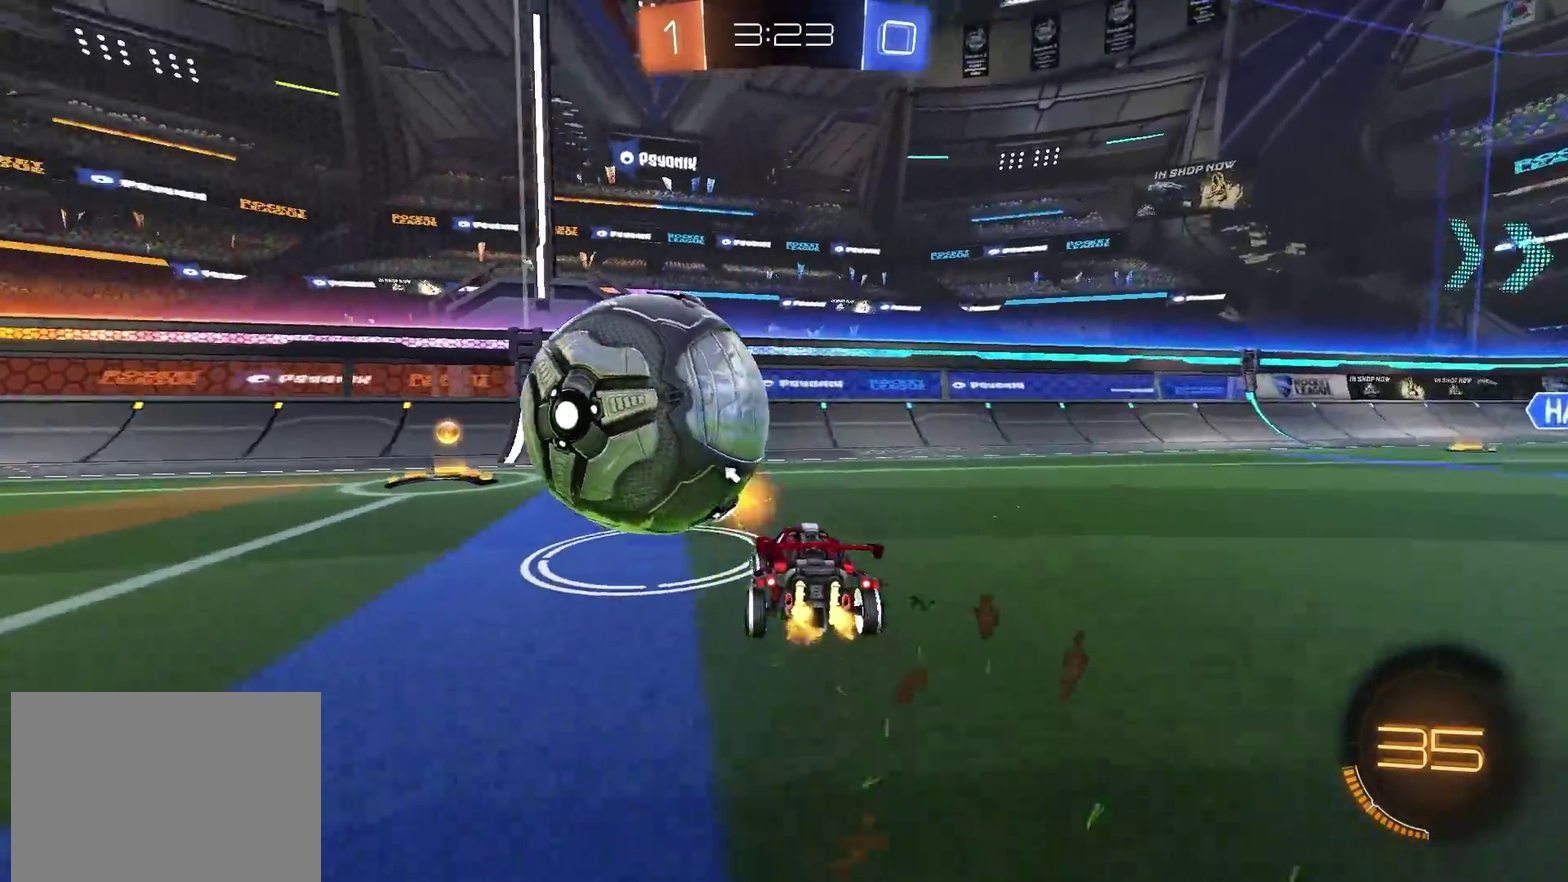
{"dt_ms": 300, "buttons": ["CIRCLE", "R2"], "left_stick": "down-left", "right_stick": "center", "events": [[117, "R2", "down"], [150, "TRIANGLE", "down"], [233, "TRIANGLE", "up"], [267, "CIRCLE", "down"]]}
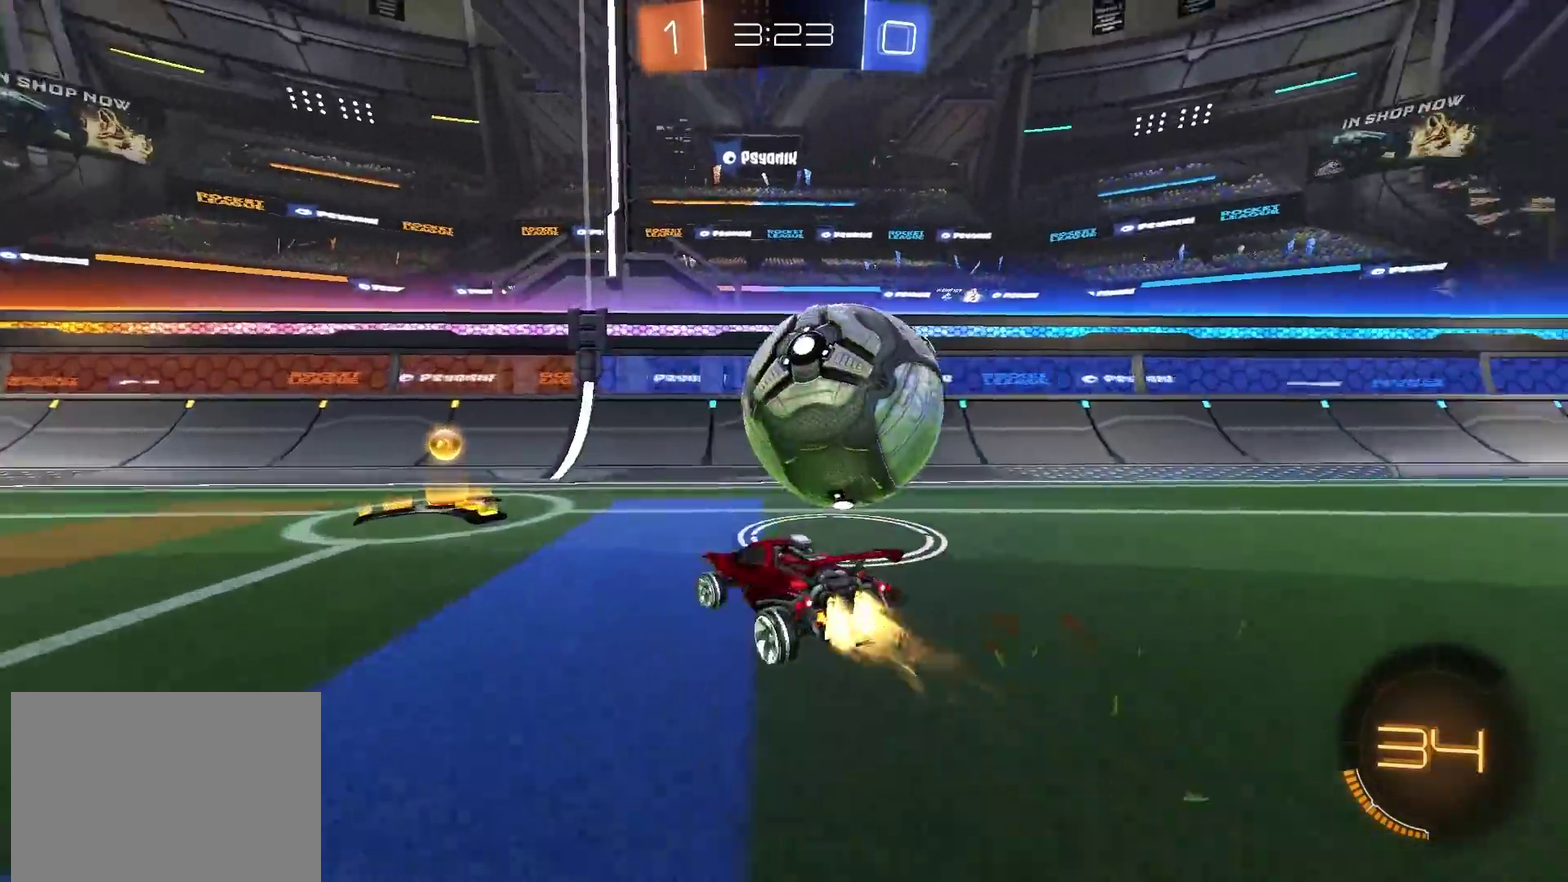
{"dt_ms": 901, "buttons": ["R2"], "left_stick": "up-right", "right_stick": "center", "events": [[67, "left_stick", "center"], [117, "left_stick", "up-right"], [133, "L1", "down"], [217, "L1", "up"], [417, "CIRCLE", "up"], [567, "L1", "down"], [651, "L1", "up"]]}
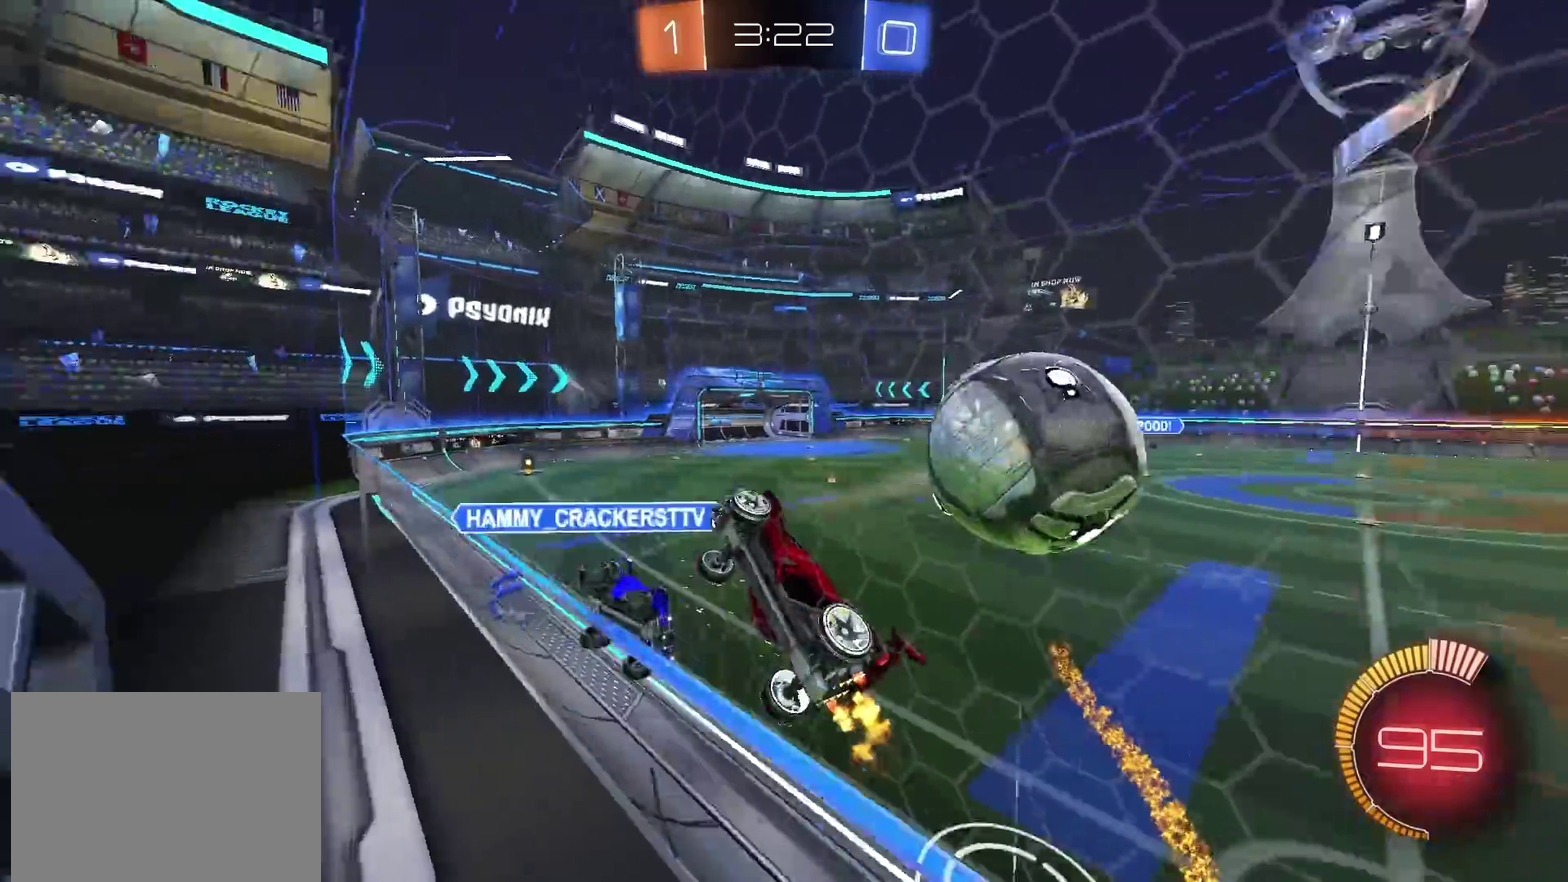
{"dt_ms": 300, "buttons": ["R2"], "left_stick": "up-right", "right_stick": "center", "events": [[50, "L1", "down"], [167, "L1", "up"]]}
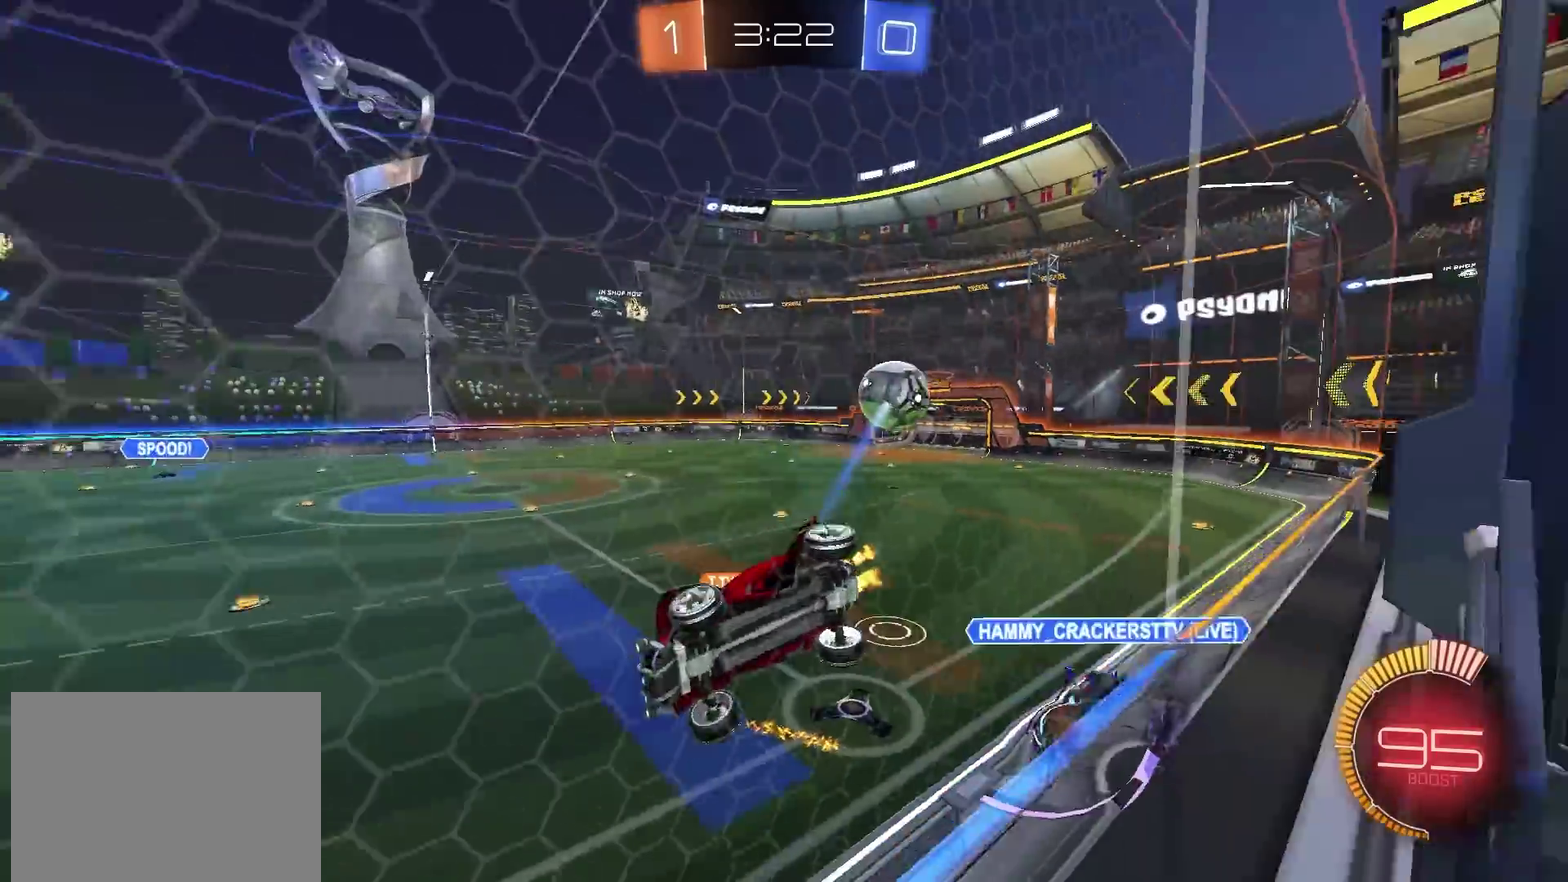
{"dt_ms": 601, "buttons": ["R2"], "left_stick": "up-right", "right_stick": "center", "events": [[67, "L1", "down"], [150, "L1", "up"]]}